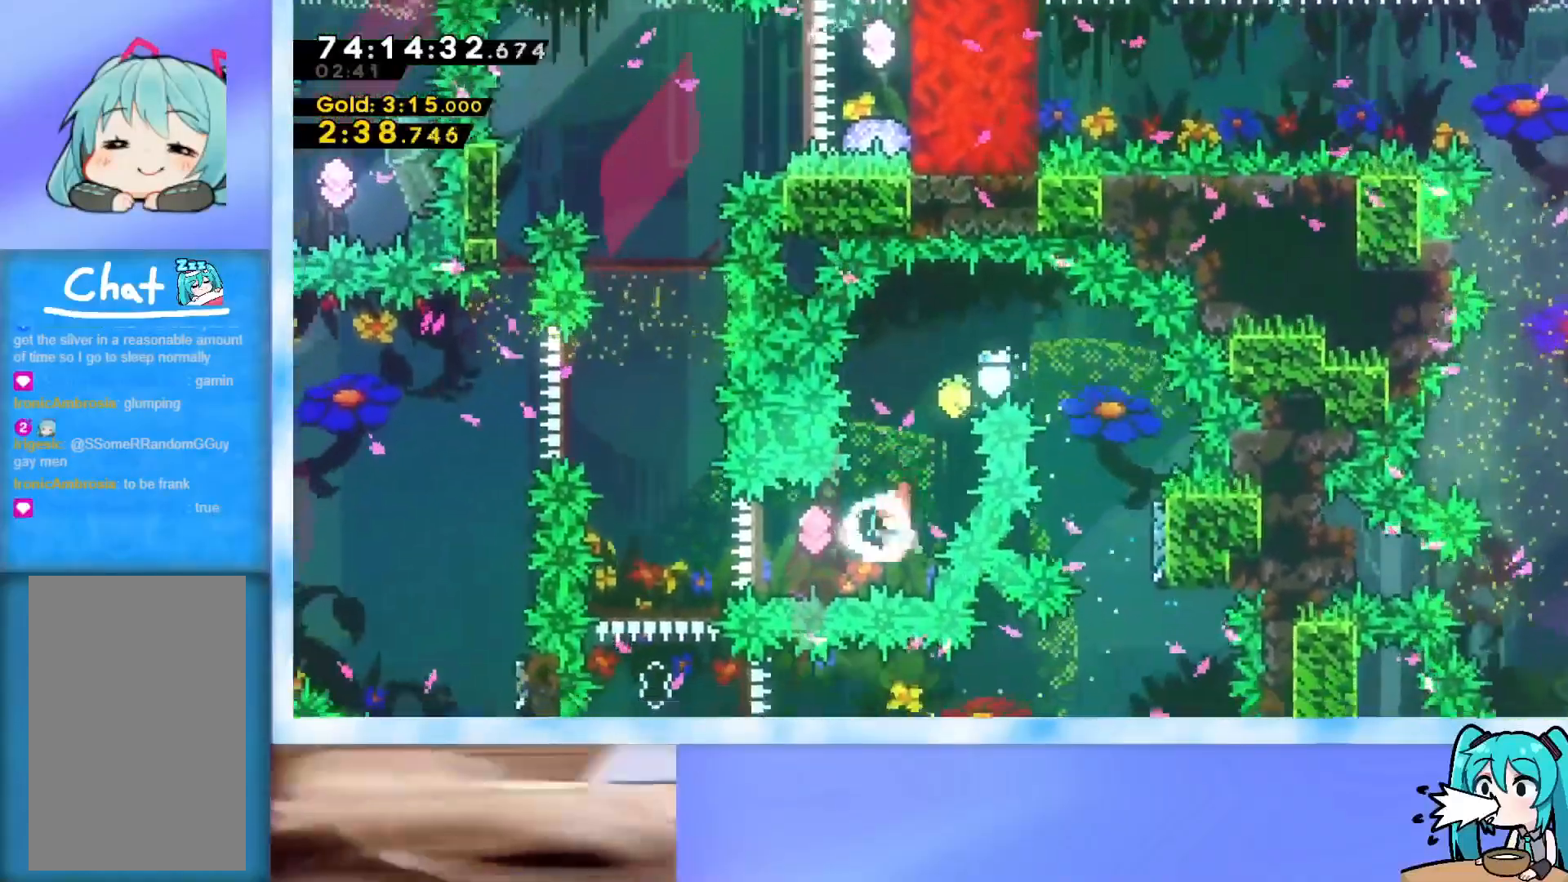
Gameplay with keyboard; each line is a JSON object with the keys held at the frame after it. "events" lists presses ("down") and releases ("up") of "dash", "demo", "down", "grab", "j2", "jump", "left", "pause", "right" and "up" between this image and that frame as [ms after this image, input, new state], when the widget could be followed in between. No other keys are recorded. Mouse input is not recorded. Key names are as the overlay labels them; some are game actions (e.g. jump) rather than physical keys.
{"keys": ["dash", "up"], "events": [[50, "dash", "down"], [284, "dash", "up"], [334, "left", "up"], [334, "up", "down"], [384, "dash", "down"]]}
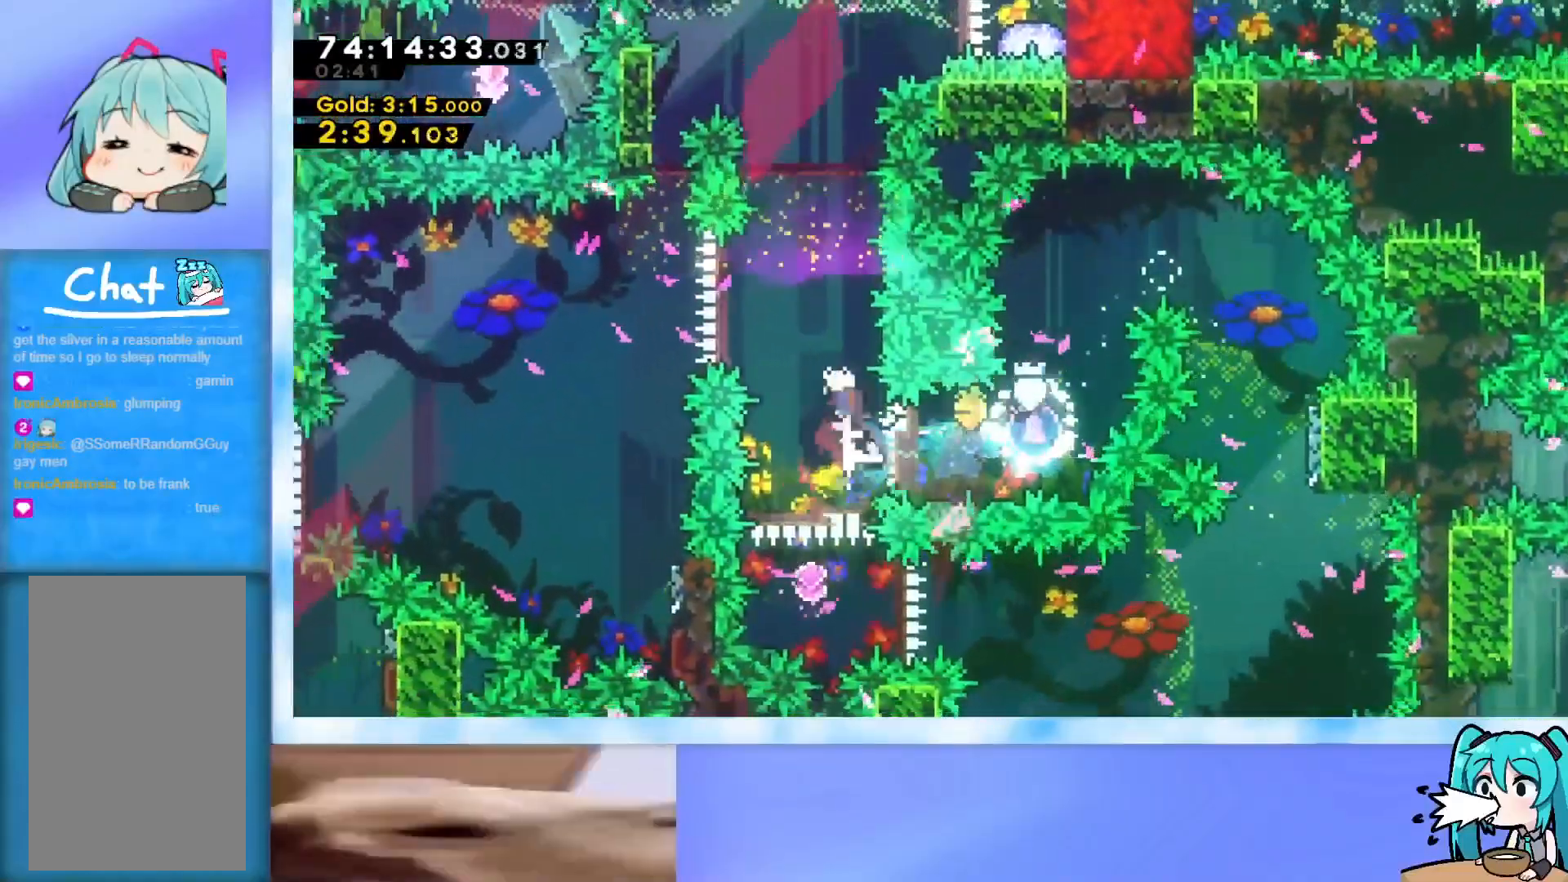
{"keys": [], "events": [[67, "dash", "up"], [67, "left", "down"], [67, "up", "up"], [117, "dash", "down"], [200, "dash", "up"], [384, "left", "up"]]}
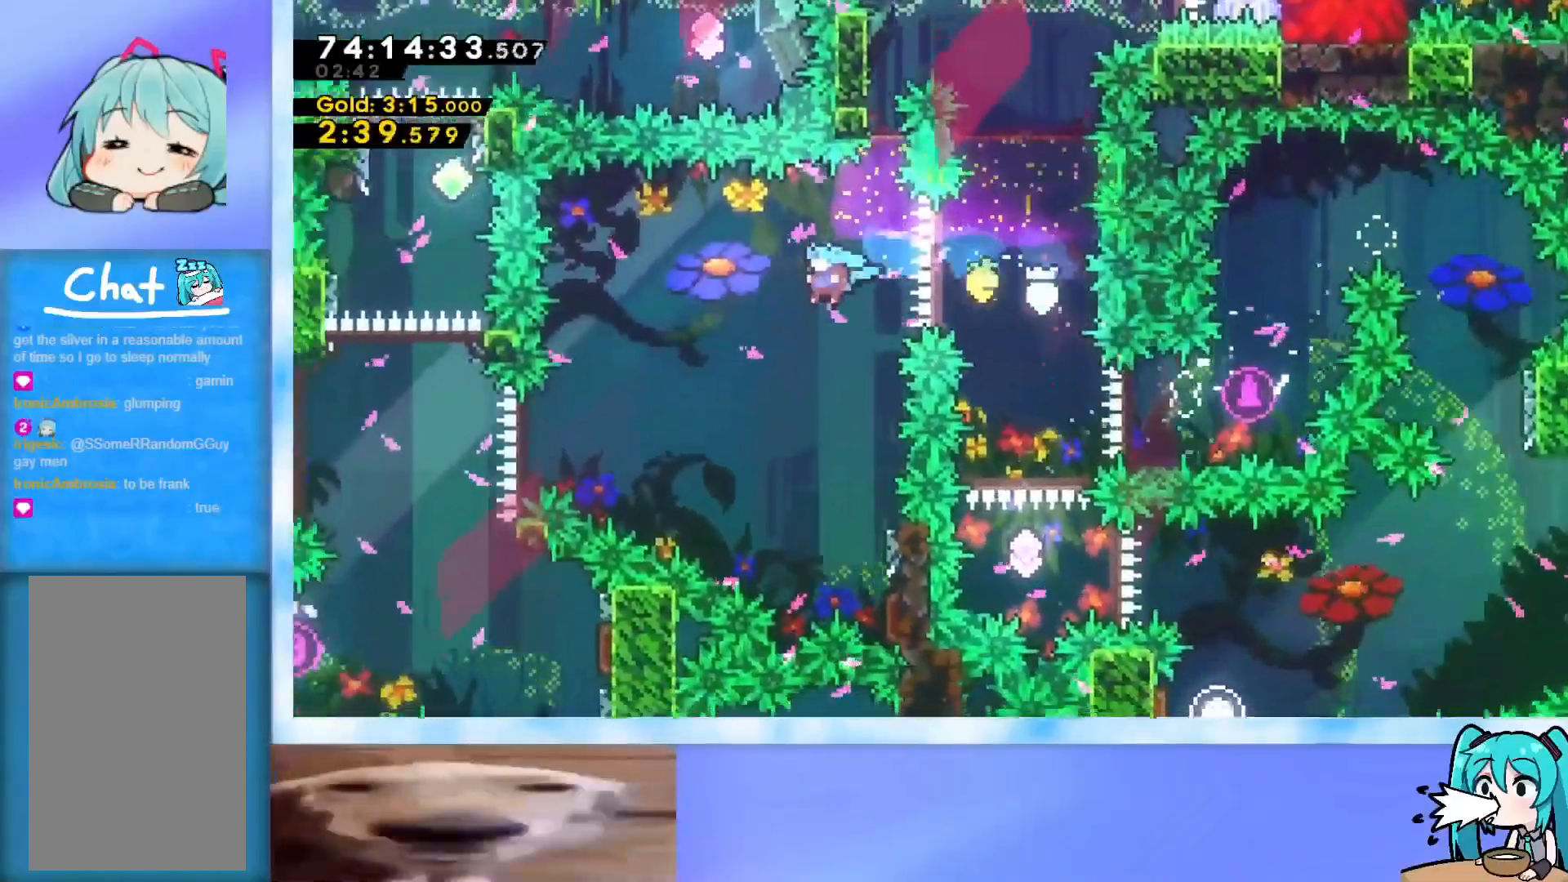
{"keys": ["left"], "events": [[167, "right", "down"], [501, "left", "down"], [501, "right", "up"]]}
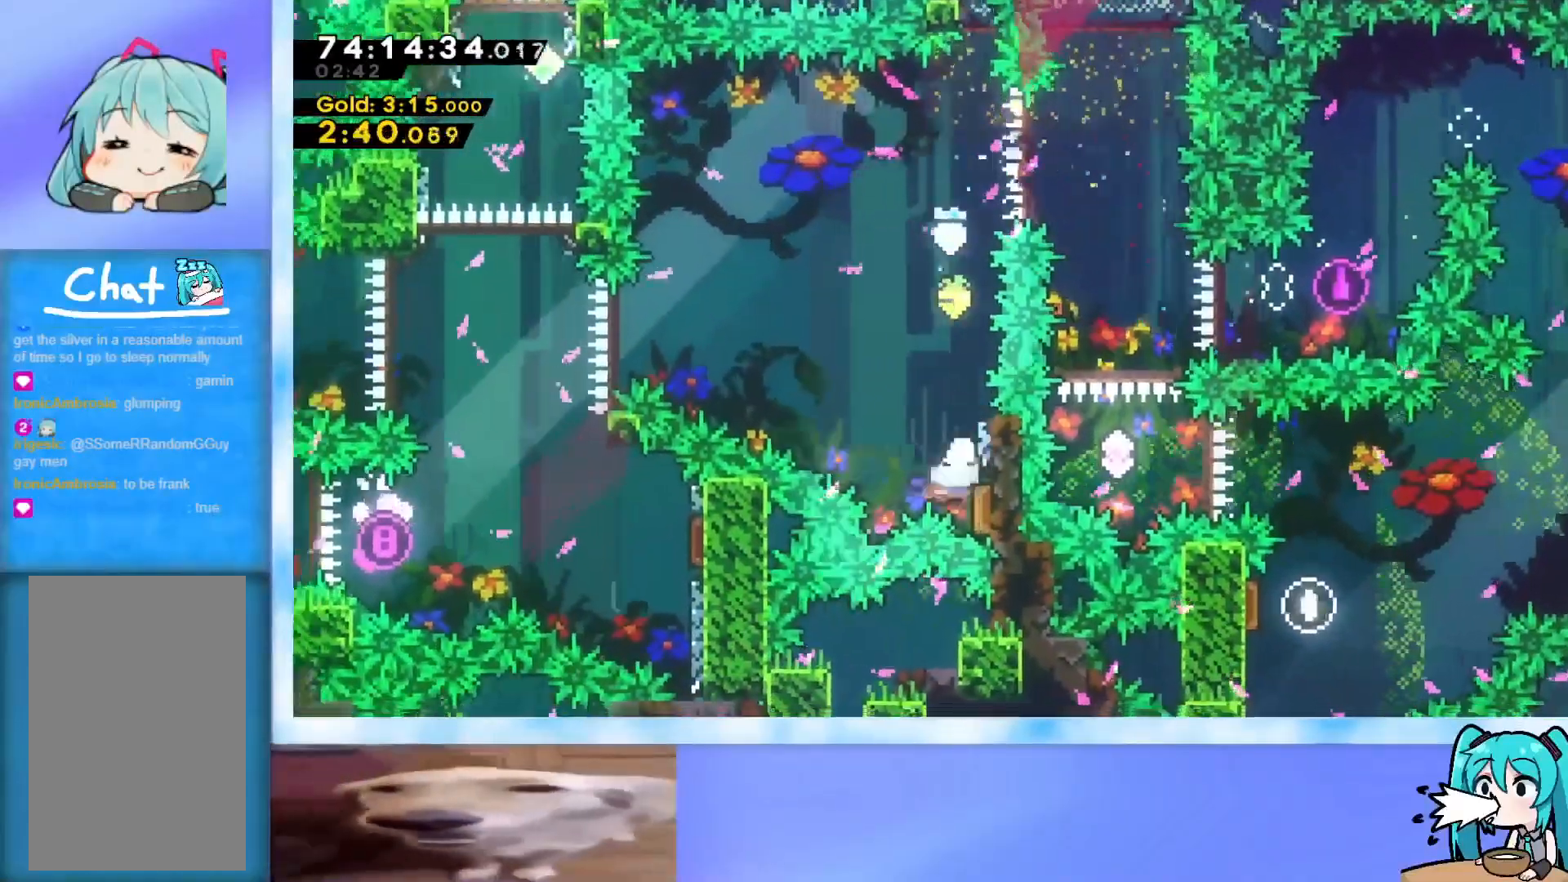
{"keys": ["left"], "events": []}
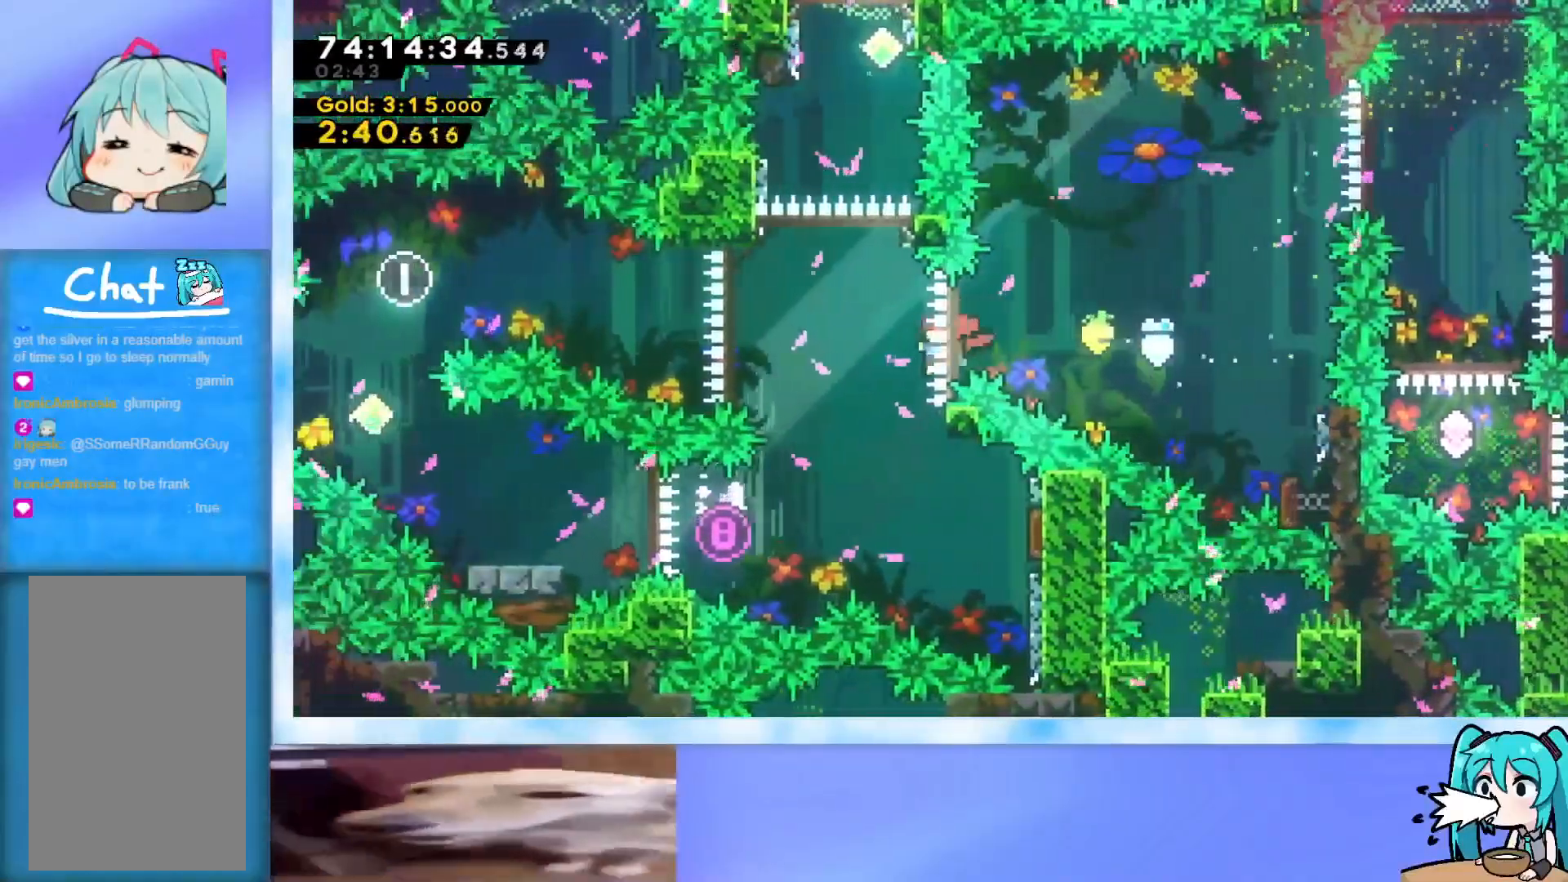
{"keys": ["up"], "events": [[17, "jump", "down"], [201, "left", "up"], [201, "up", "down"], [251, "jump", "up"], [301, "dash", "down"], [484, "dash", "up"]]}
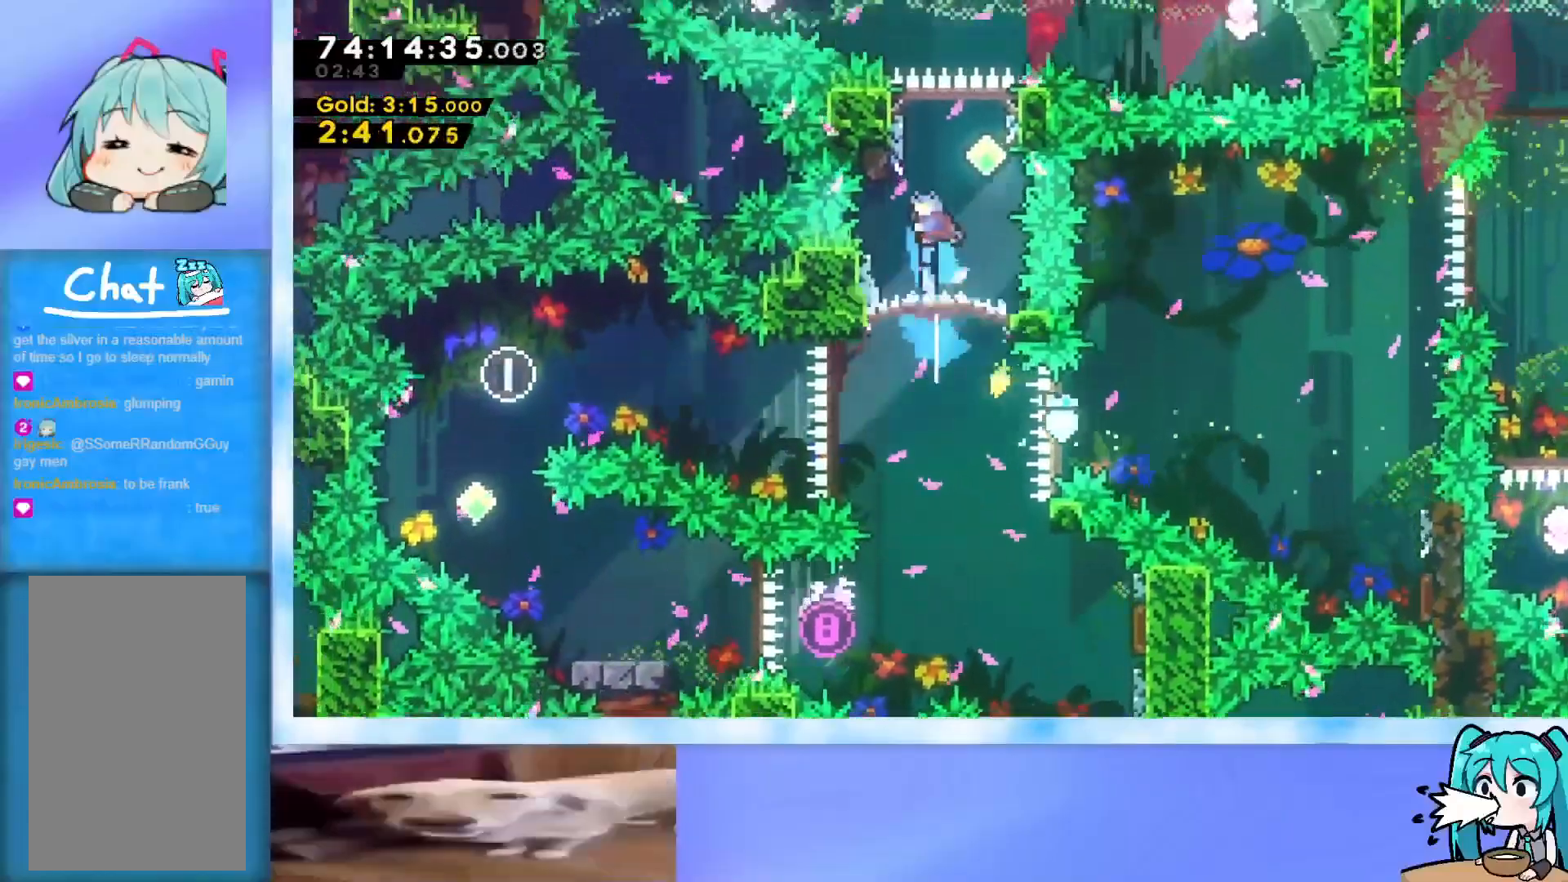
{"keys": ["right"], "events": [[33, "left", "down"], [33, "up", "up"], [267, "jump", "down"], [267, "left", "up"], [267, "right", "down"], [367, "jump", "up"]]}
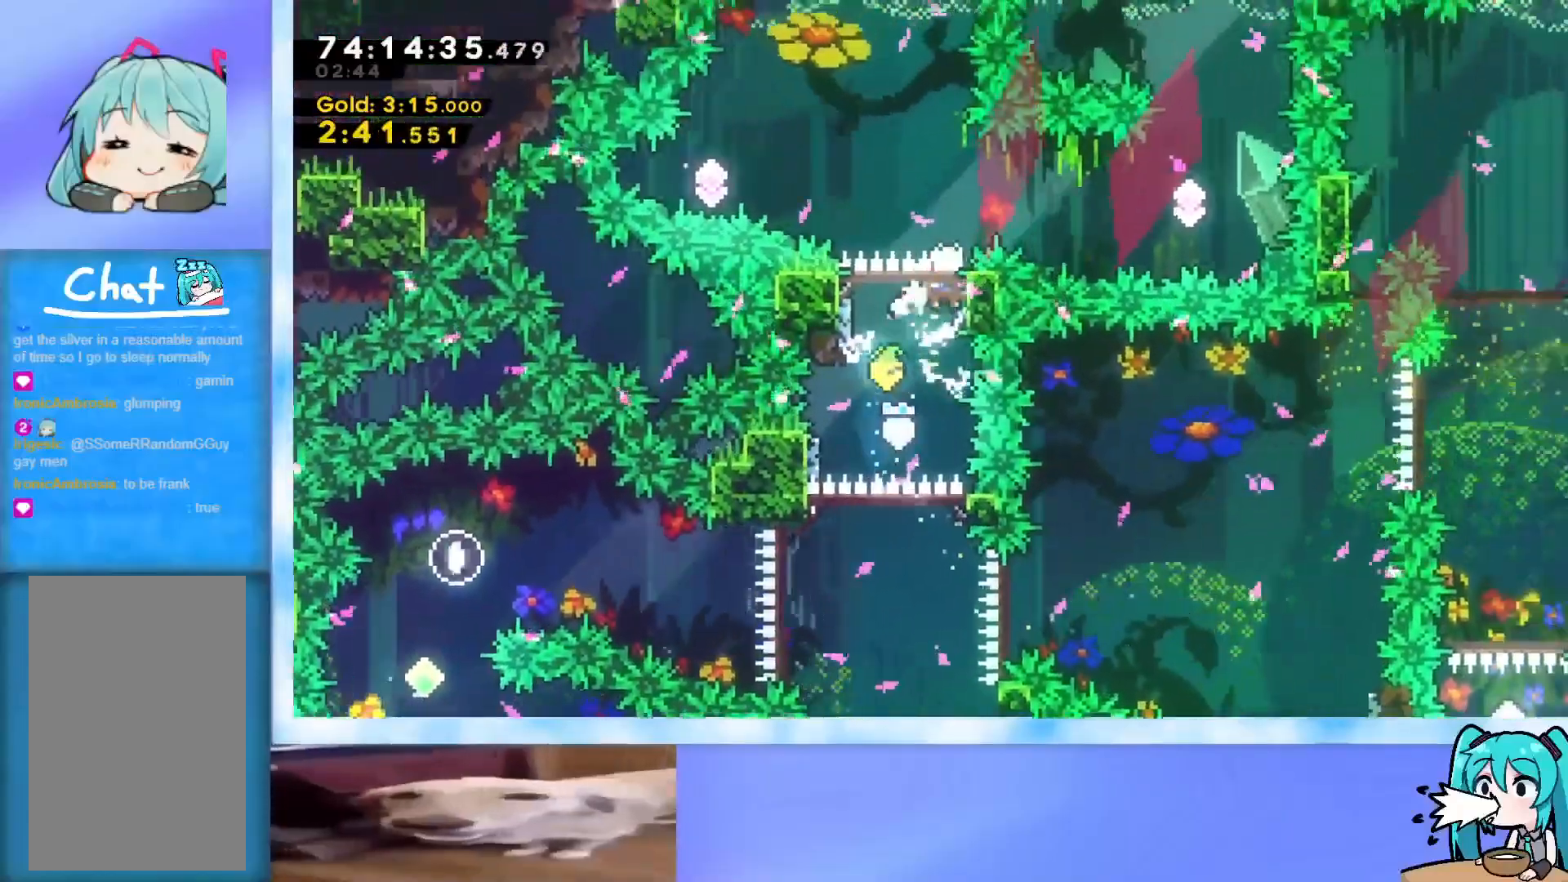
{"keys": ["jump", "right"], "events": [[50, "right", "up"], [100, "jump", "down"], [134, "right", "down"]]}
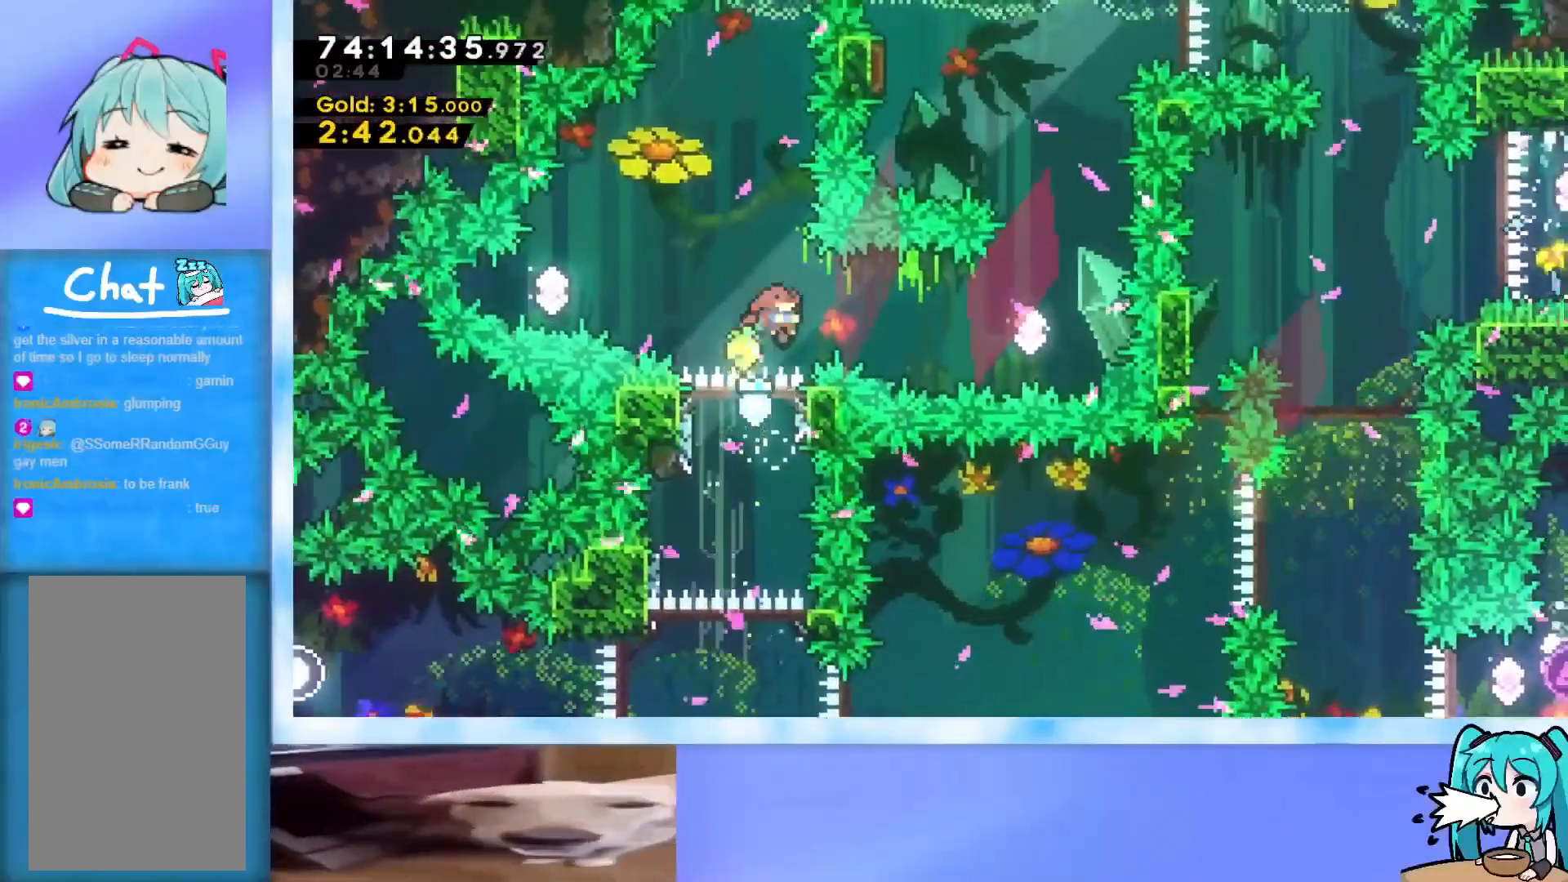
{"keys": ["dash", "up"], "events": [[16, "demo", "down"], [300, "demo", "up"], [384, "jump", "up"], [434, "right", "up"], [434, "up", "down"], [484, "dash", "down"]]}
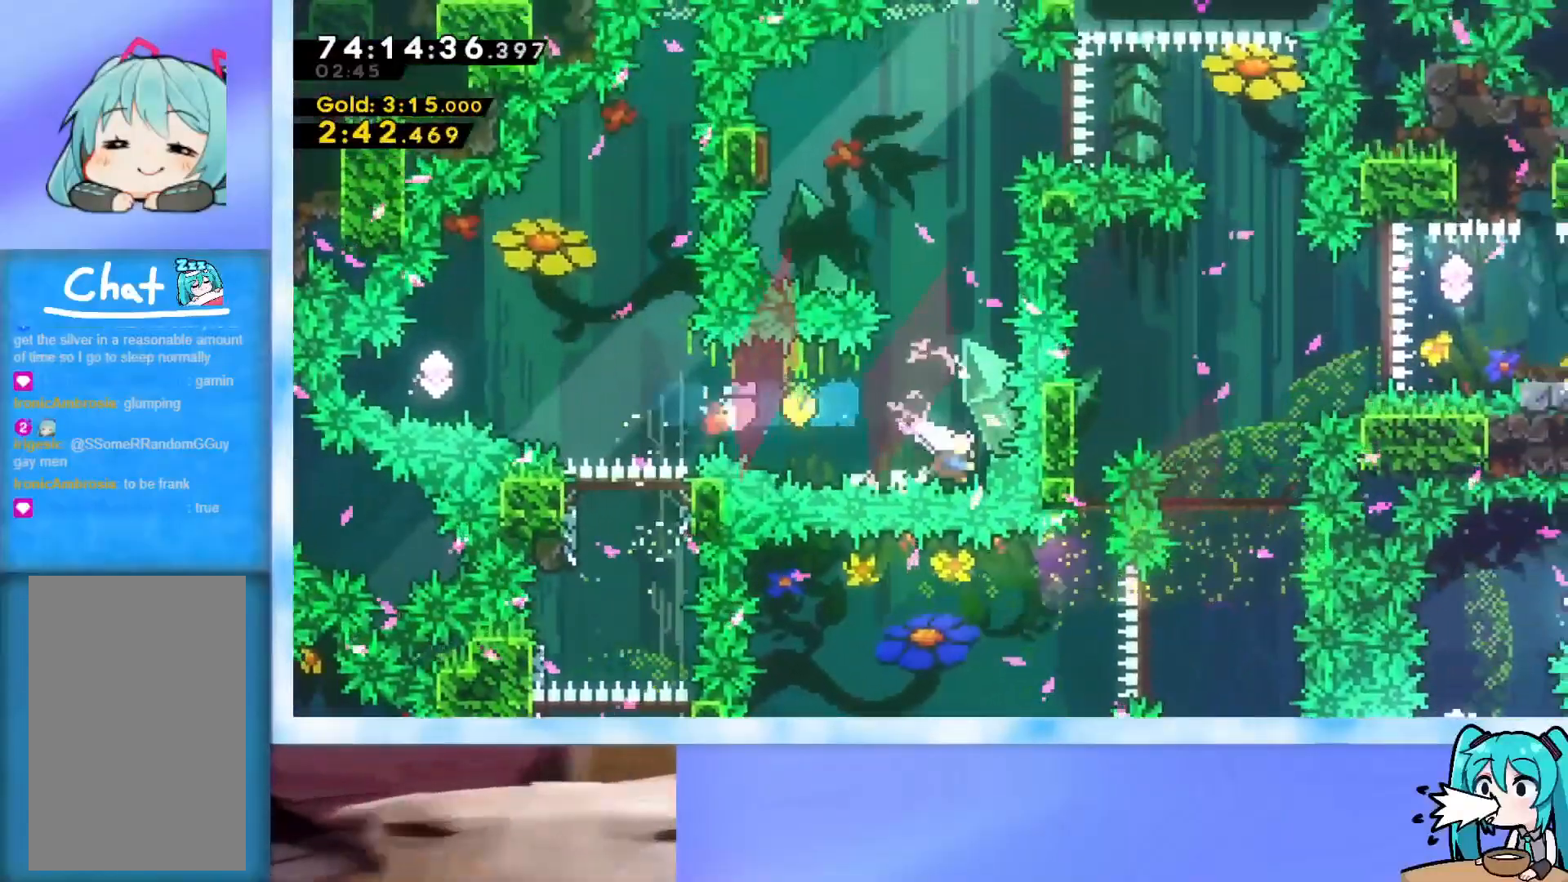
{"keys": ["left", "up"], "events": [[167, "dash", "up"], [217, "dash", "down"], [217, "left", "down"], [367, "dash", "up"]]}
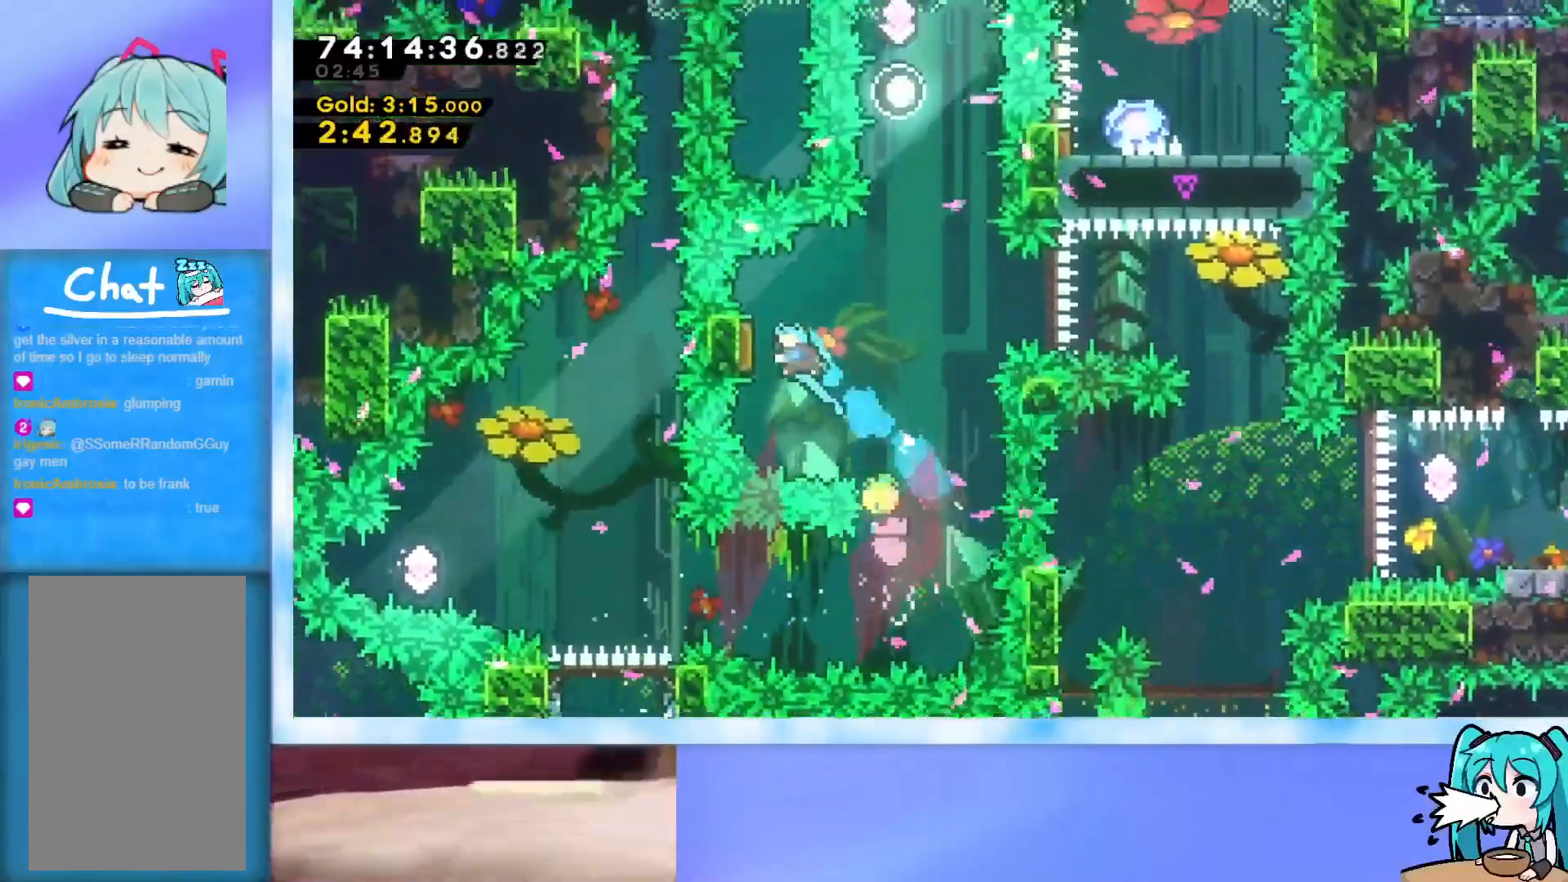
{"keys": ["up"], "events": [[133, "left", "up"], [283, "dash", "down"], [417, "dash", "up"]]}
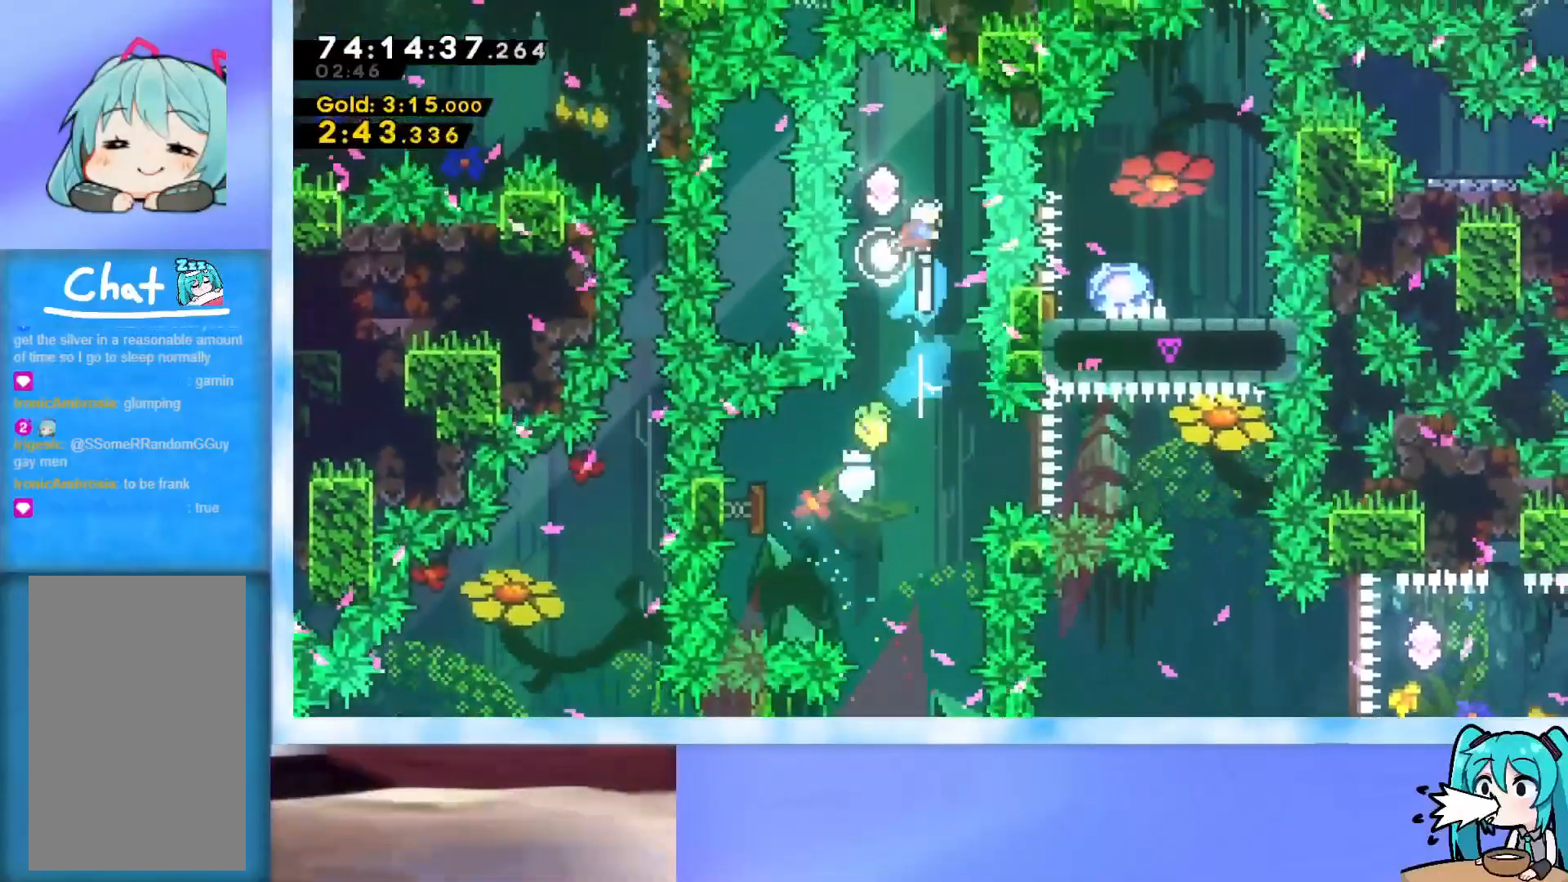
{"keys": [], "events": [[17, "up", "up"], [67, "left", "down"], [150, "left", "up"]]}
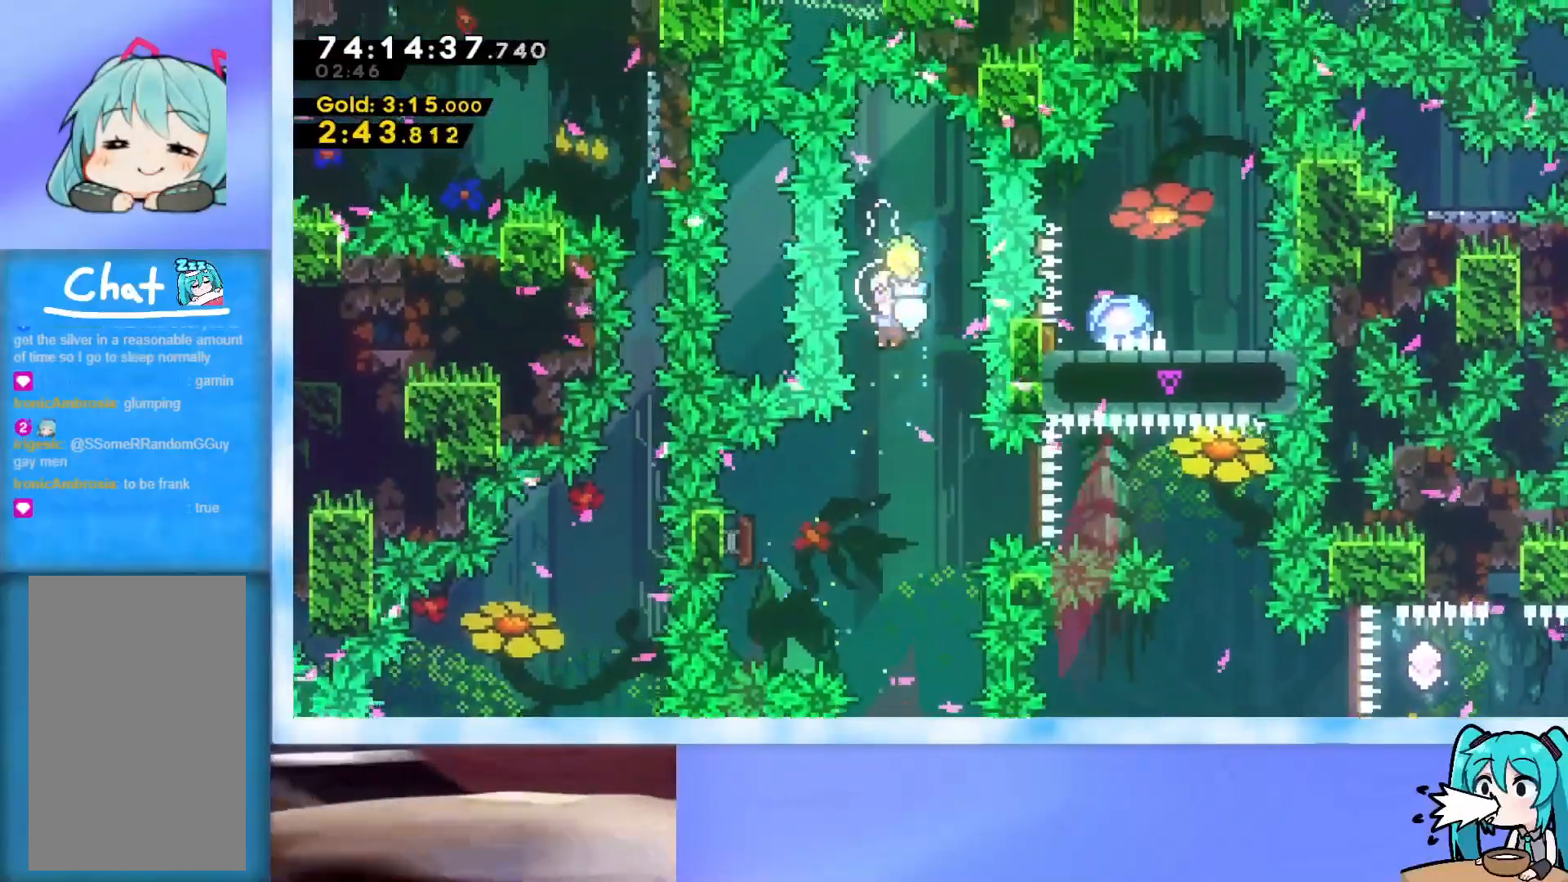
{"keys": ["right"], "events": [[184, "right", "down"], [284, "demo", "down"], [467, "demo", "up"]]}
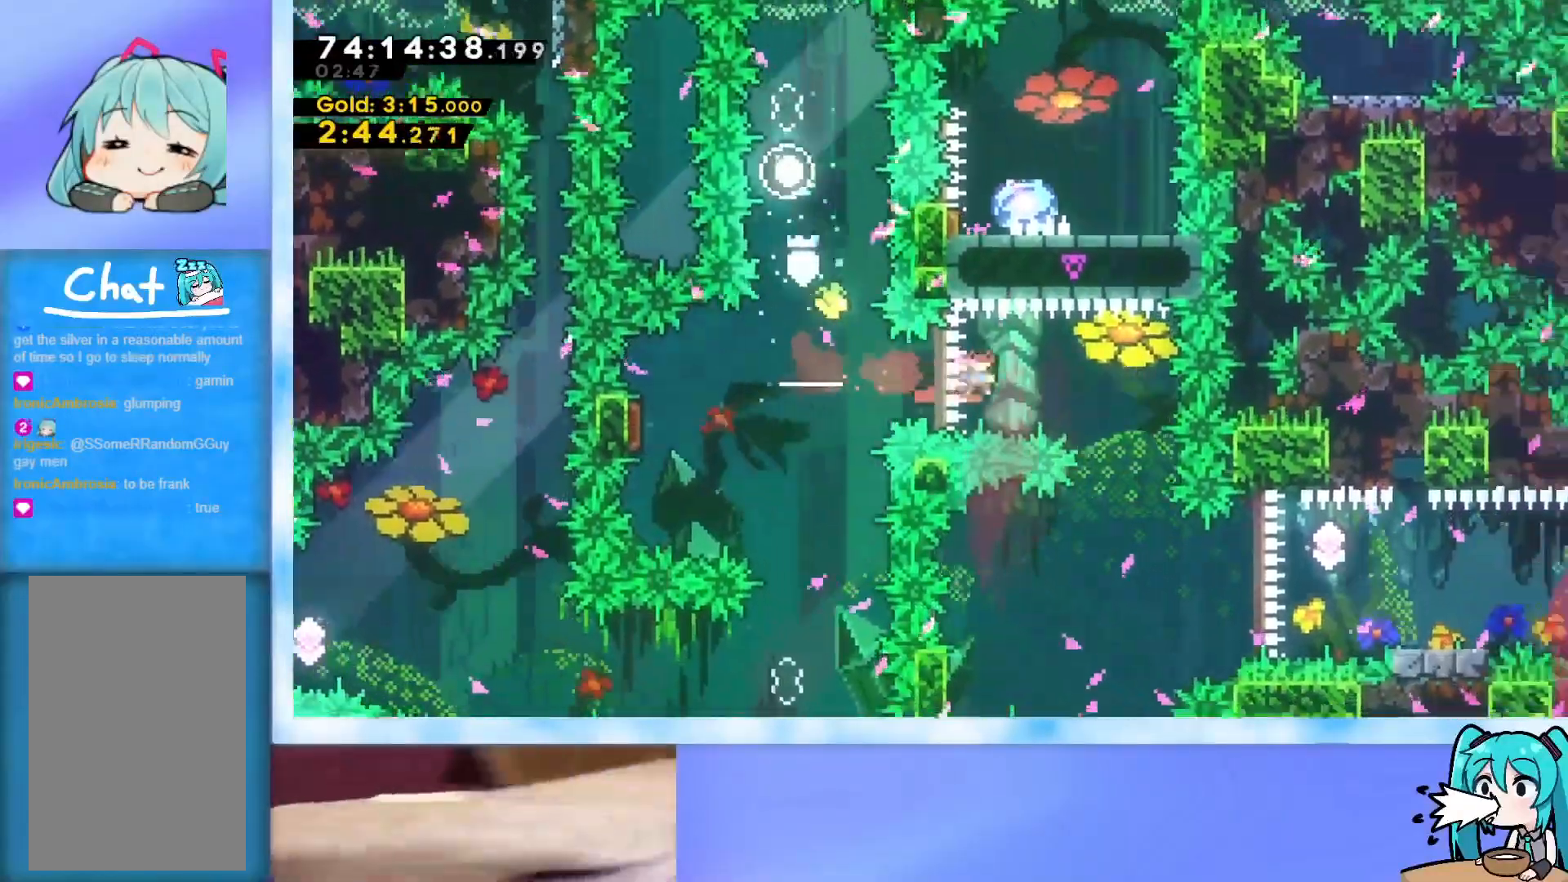
{"keys": ["dash", "right"], "events": [[200, "right", "up"], [350, "right", "down"], [483, "dash", "down"]]}
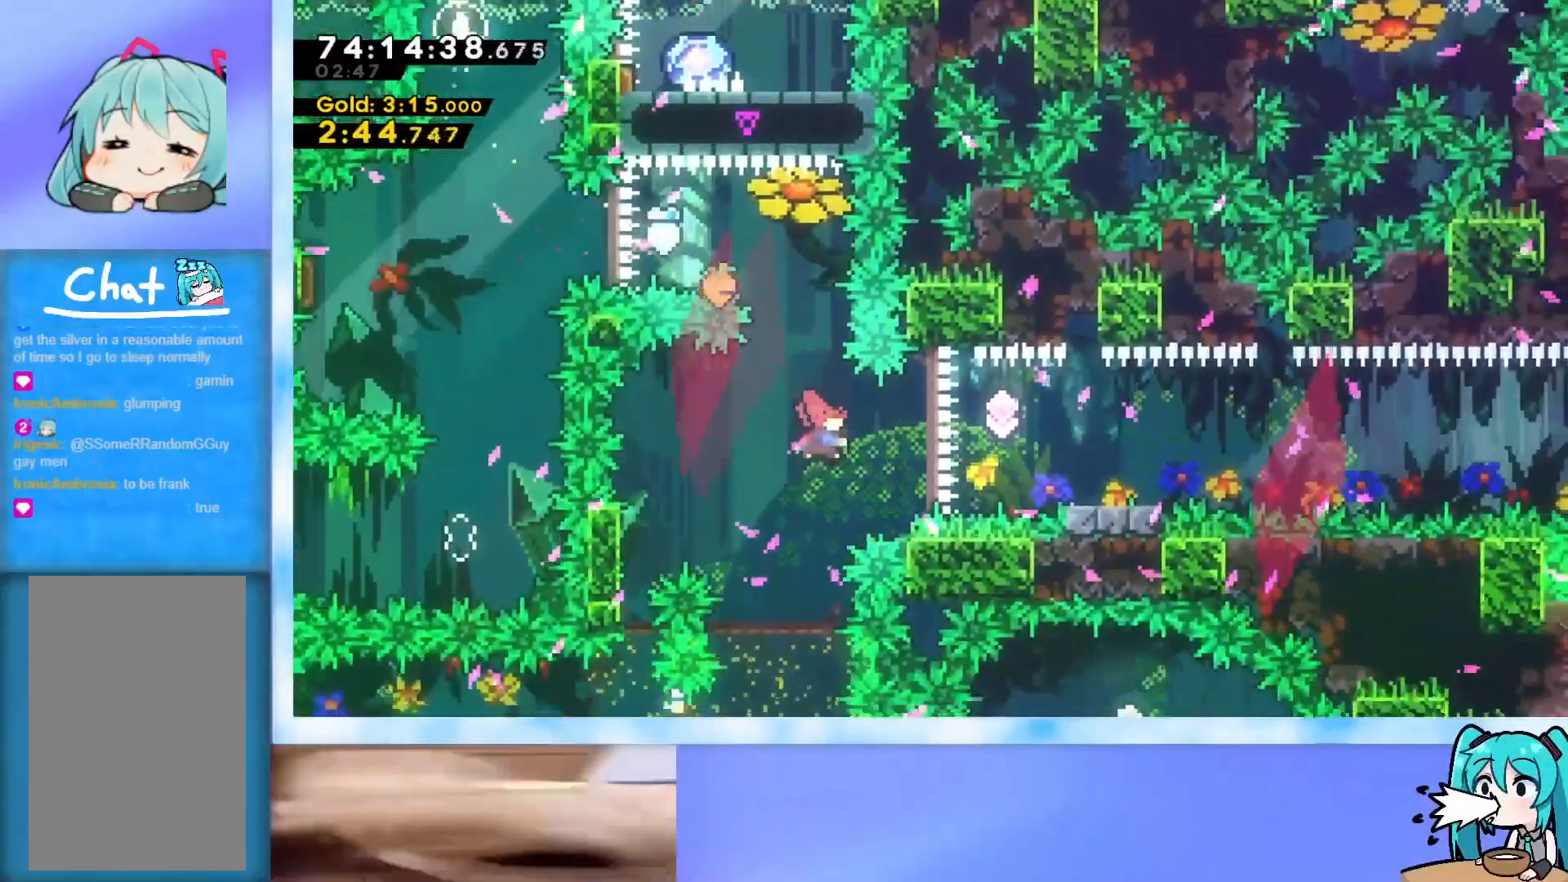
{"keys": ["jump", "right"], "events": [[217, "dash", "up"], [317, "dash", "down"], [317, "down", "down"], [451, "dash", "up"], [451, "down", "up"], [501, "jump", "down"]]}
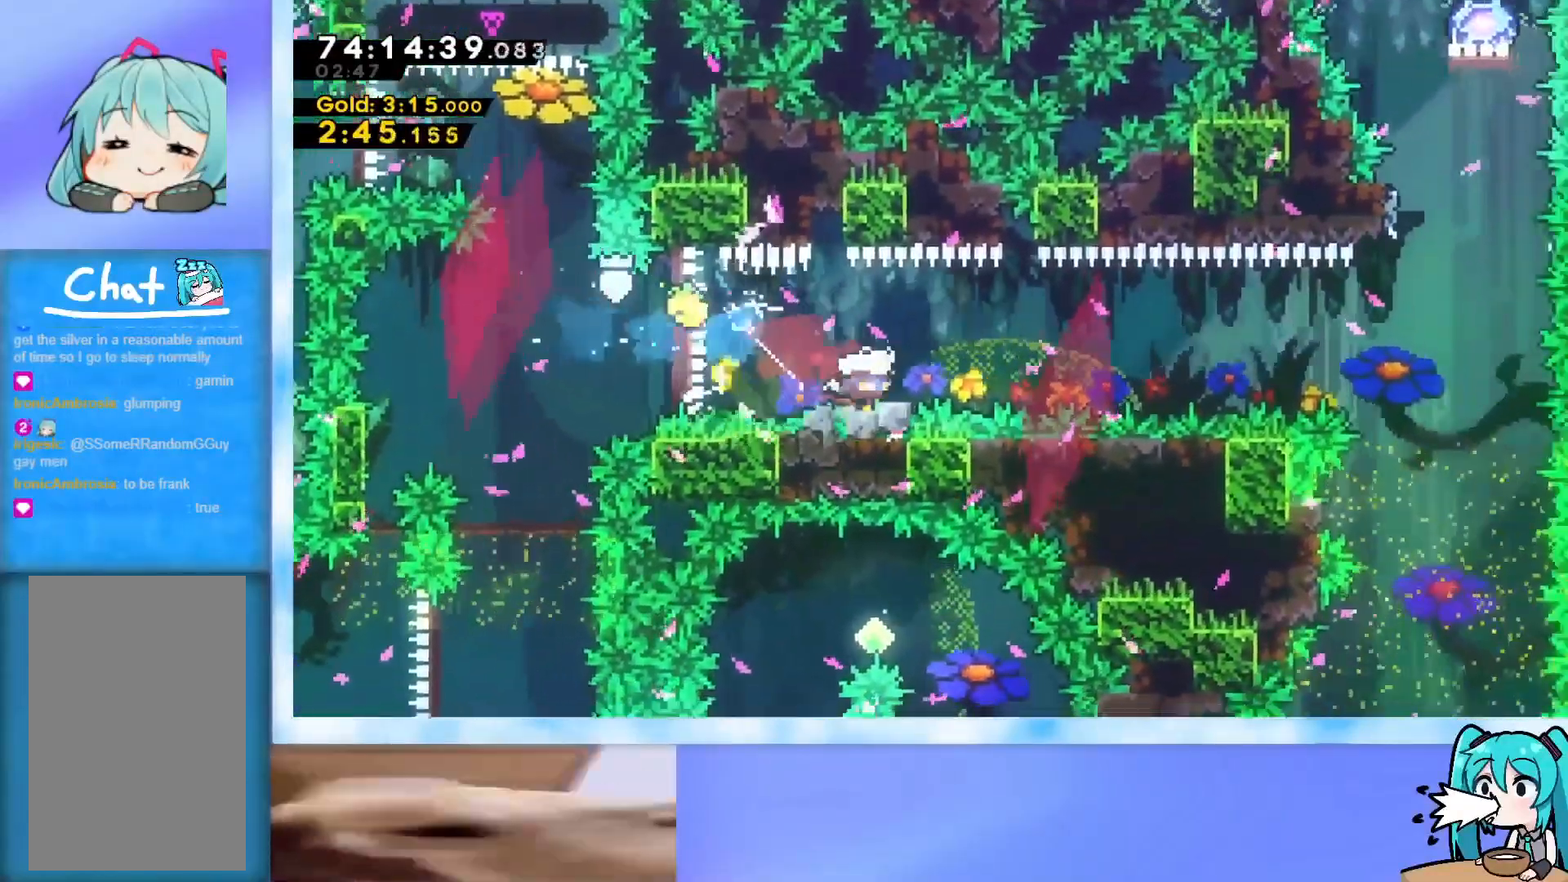
{"keys": ["up"], "events": [[417, "jump", "up"], [467, "right", "up"], [467, "up", "down"]]}
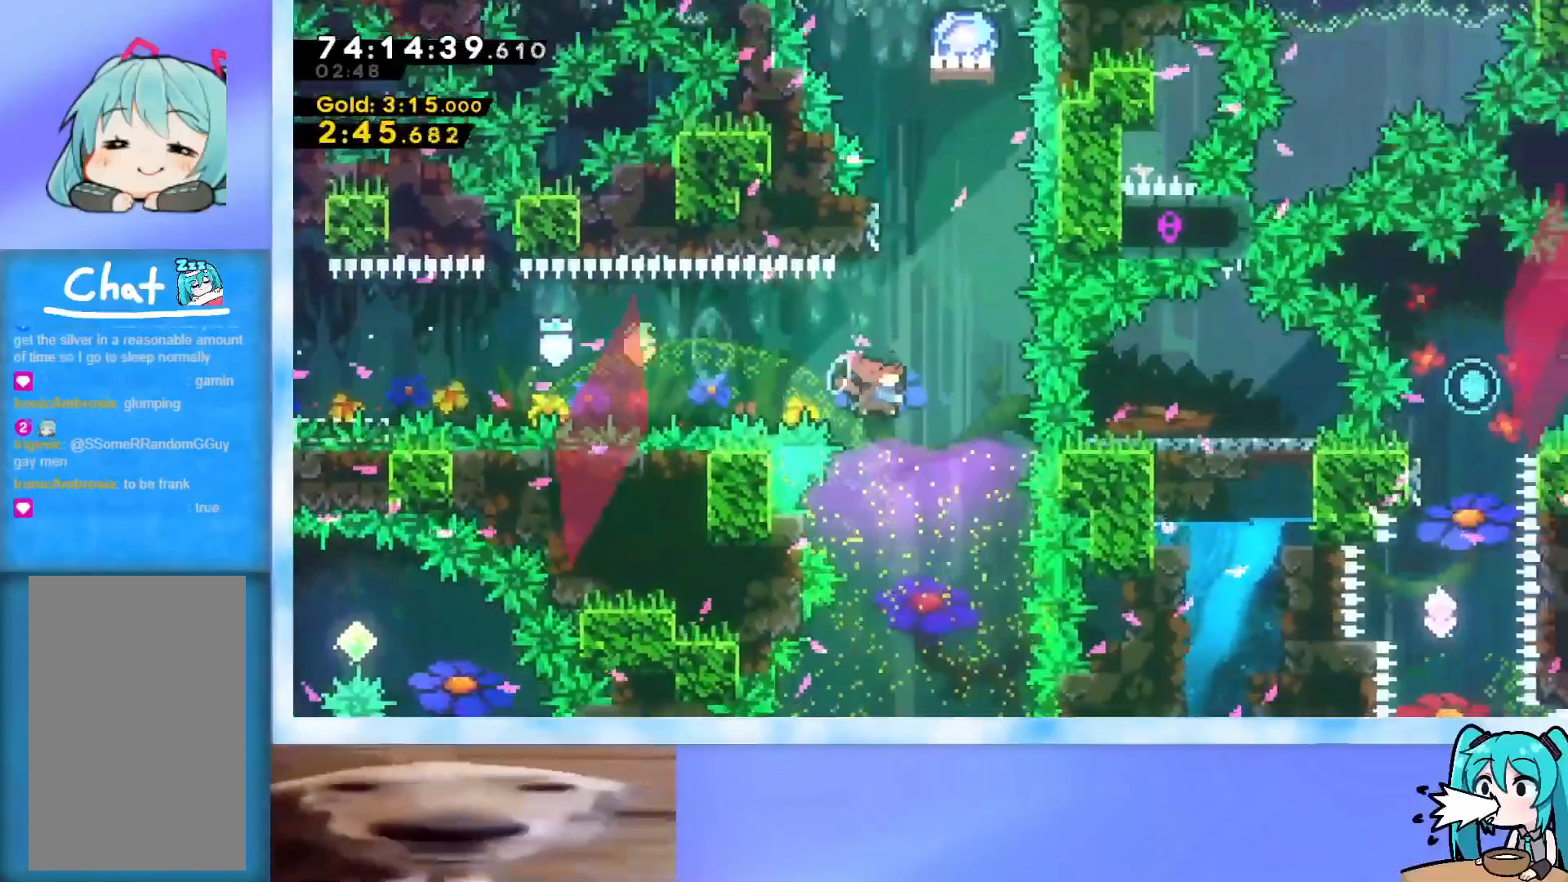
{"keys": ["grab", "jump", "left", "up"], "events": [[17, "dash", "down"], [200, "dash", "up"], [250, "jump", "down"], [350, "grab", "down"], [434, "left", "down"]]}
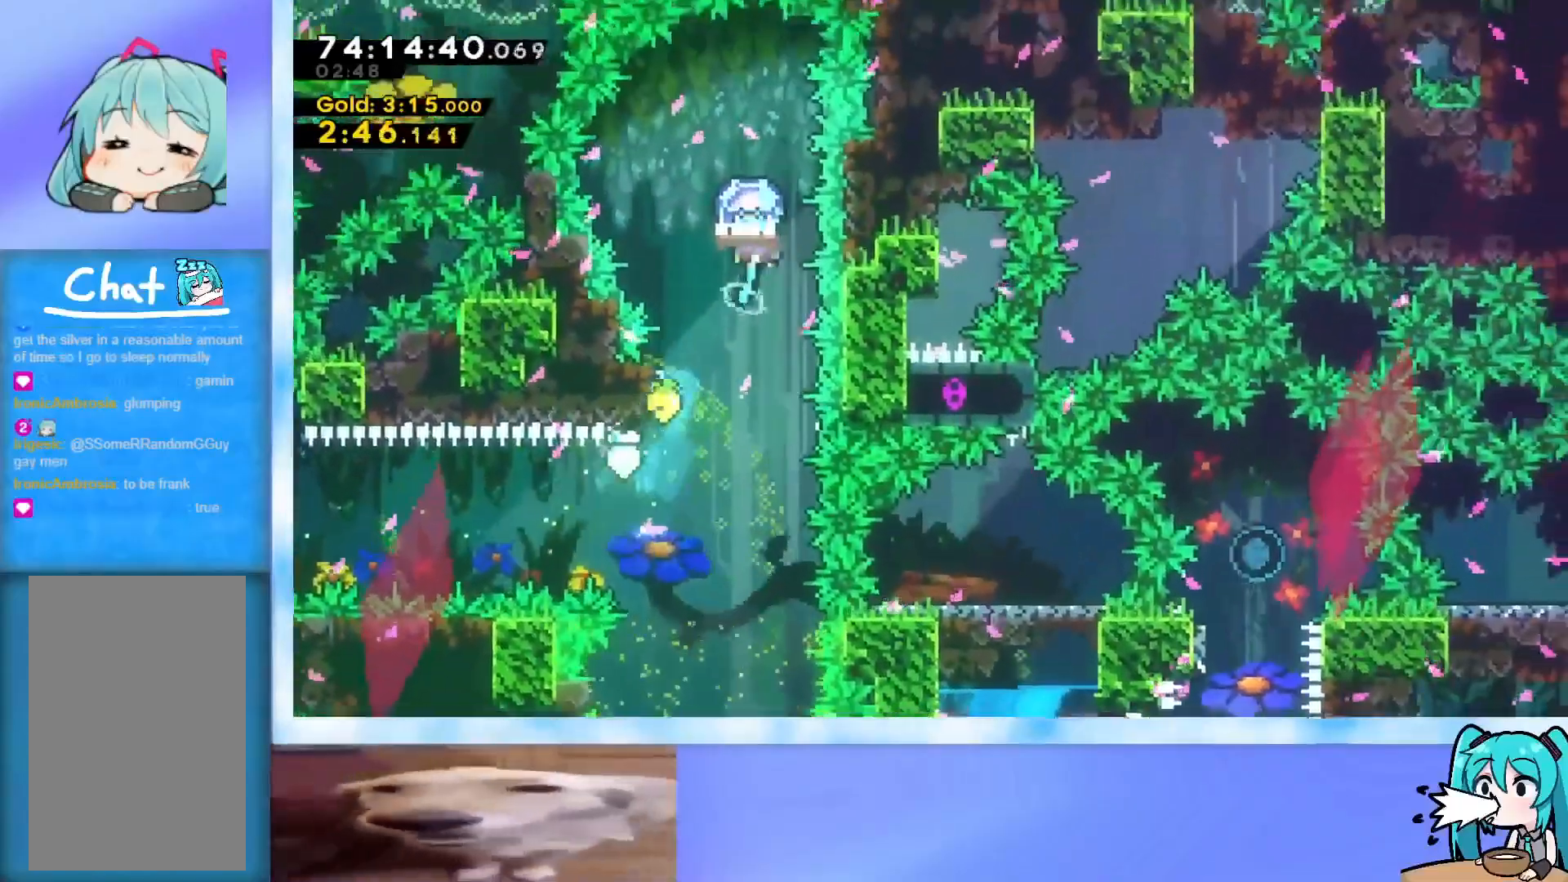
{"keys": ["grab", "jump", "left", "up"], "events": []}
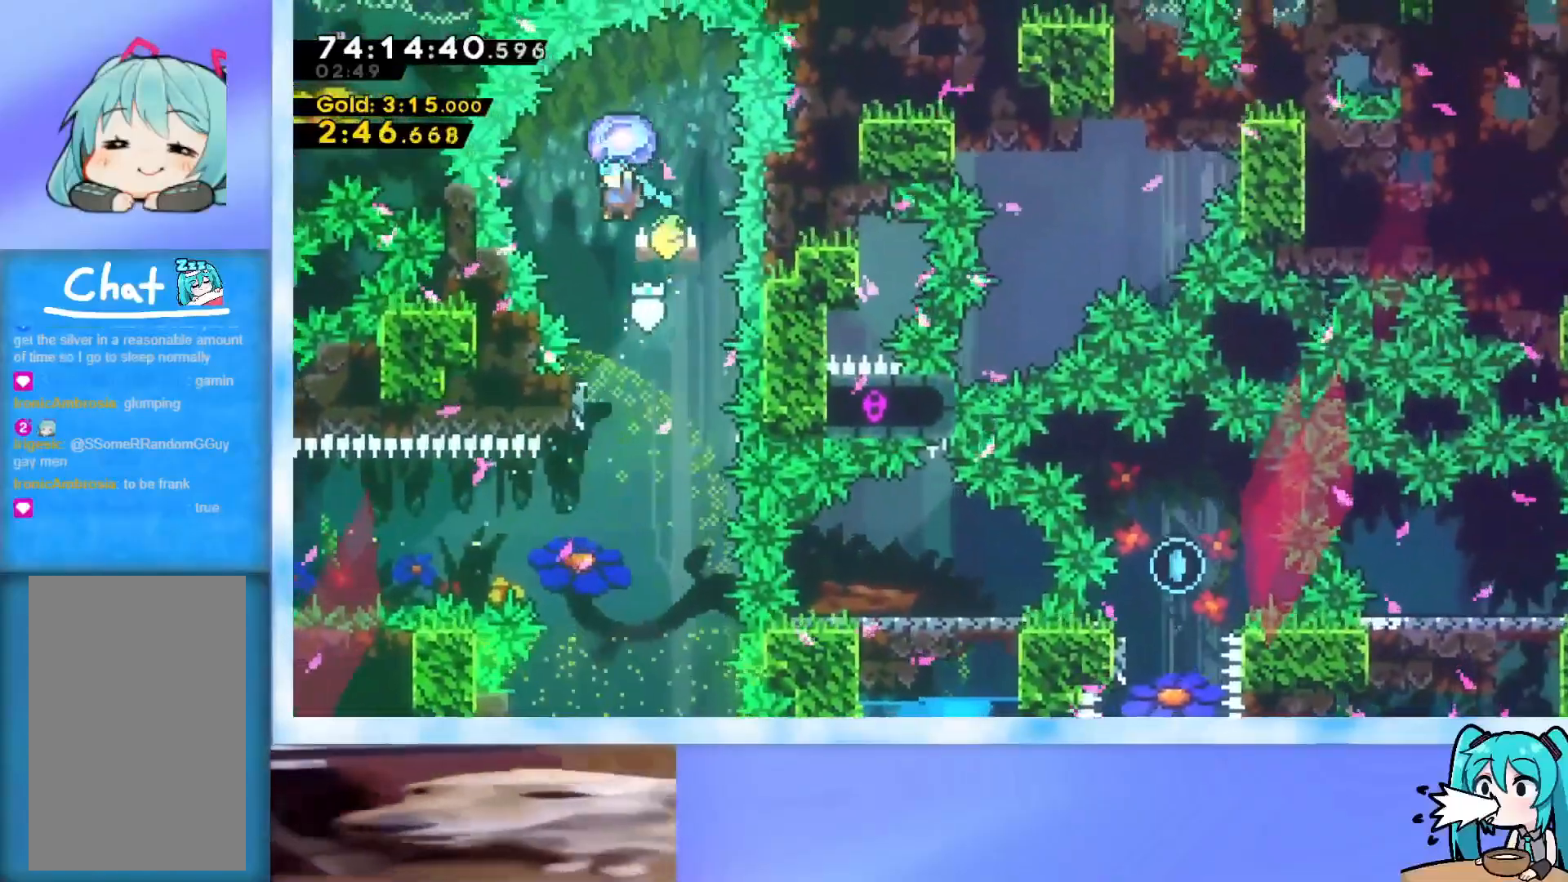
{"keys": ["grab", "jump"], "events": [[50, "left", "up"], [50, "up", "up"], [150, "right", "down"], [467, "right", "up"]]}
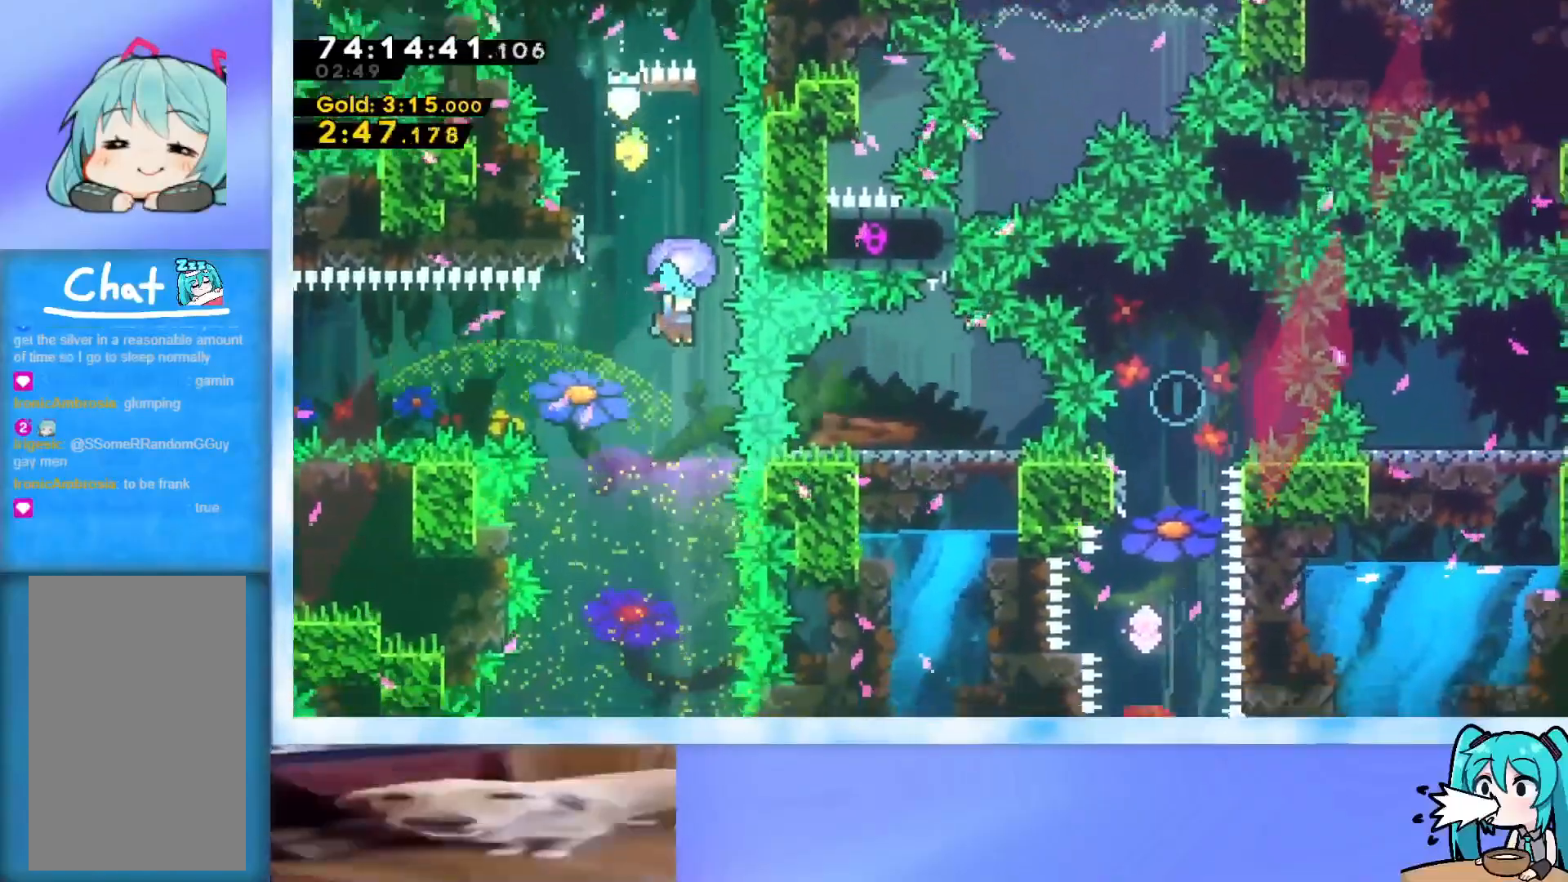
{"keys": ["down"], "events": [[150, "grab", "up"], [150, "jump", "up"], [433, "down", "down"]]}
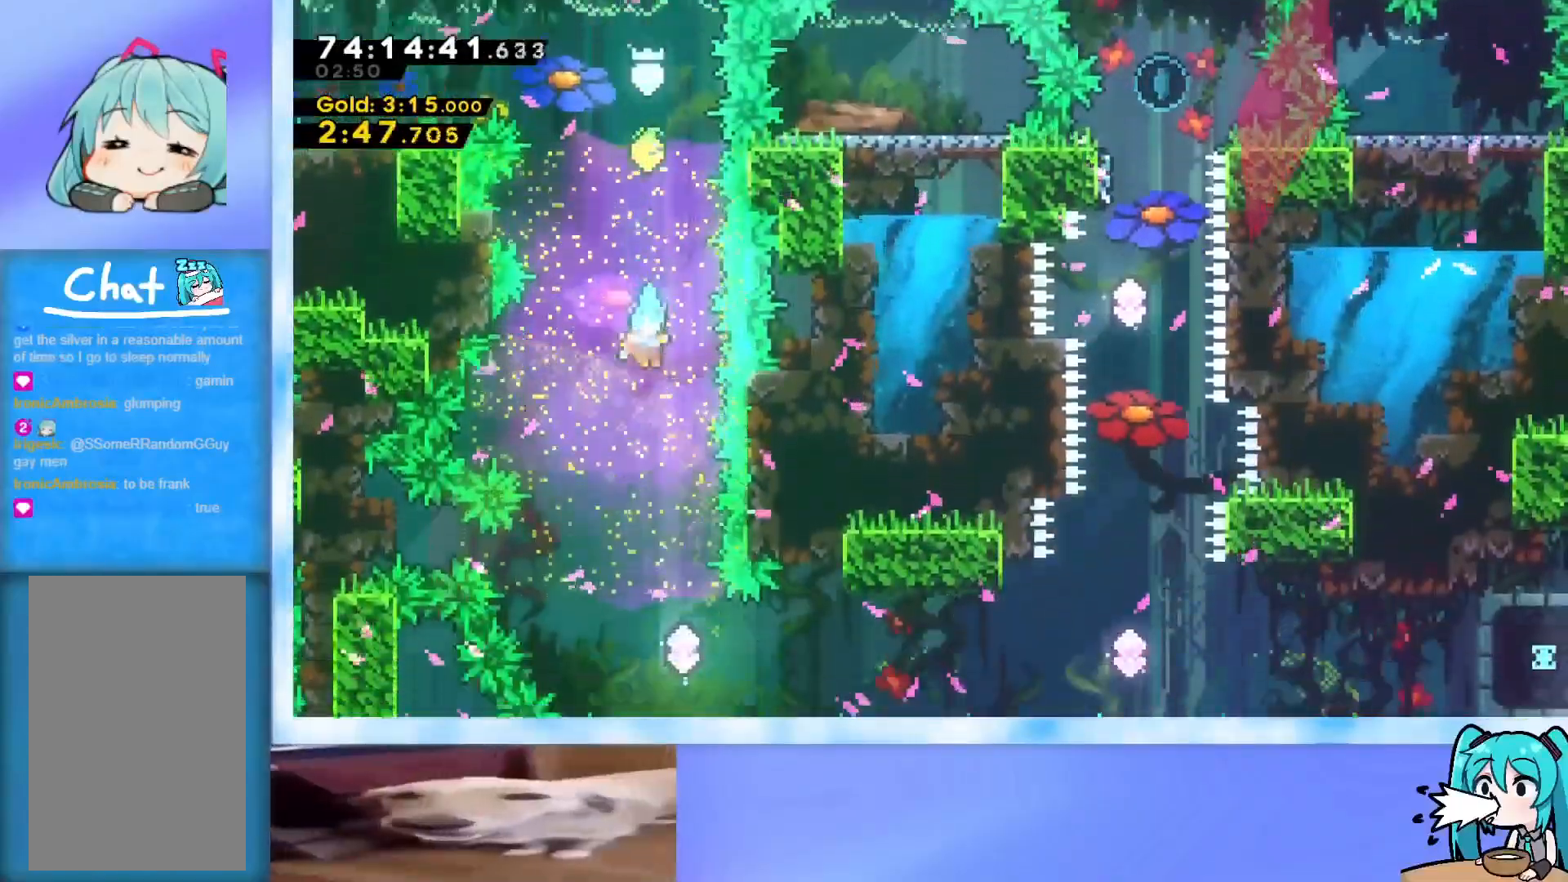
{"keys": ["dash", "right"], "events": [[167, "right", "down"], [367, "down", "up"], [401, "dash", "down"]]}
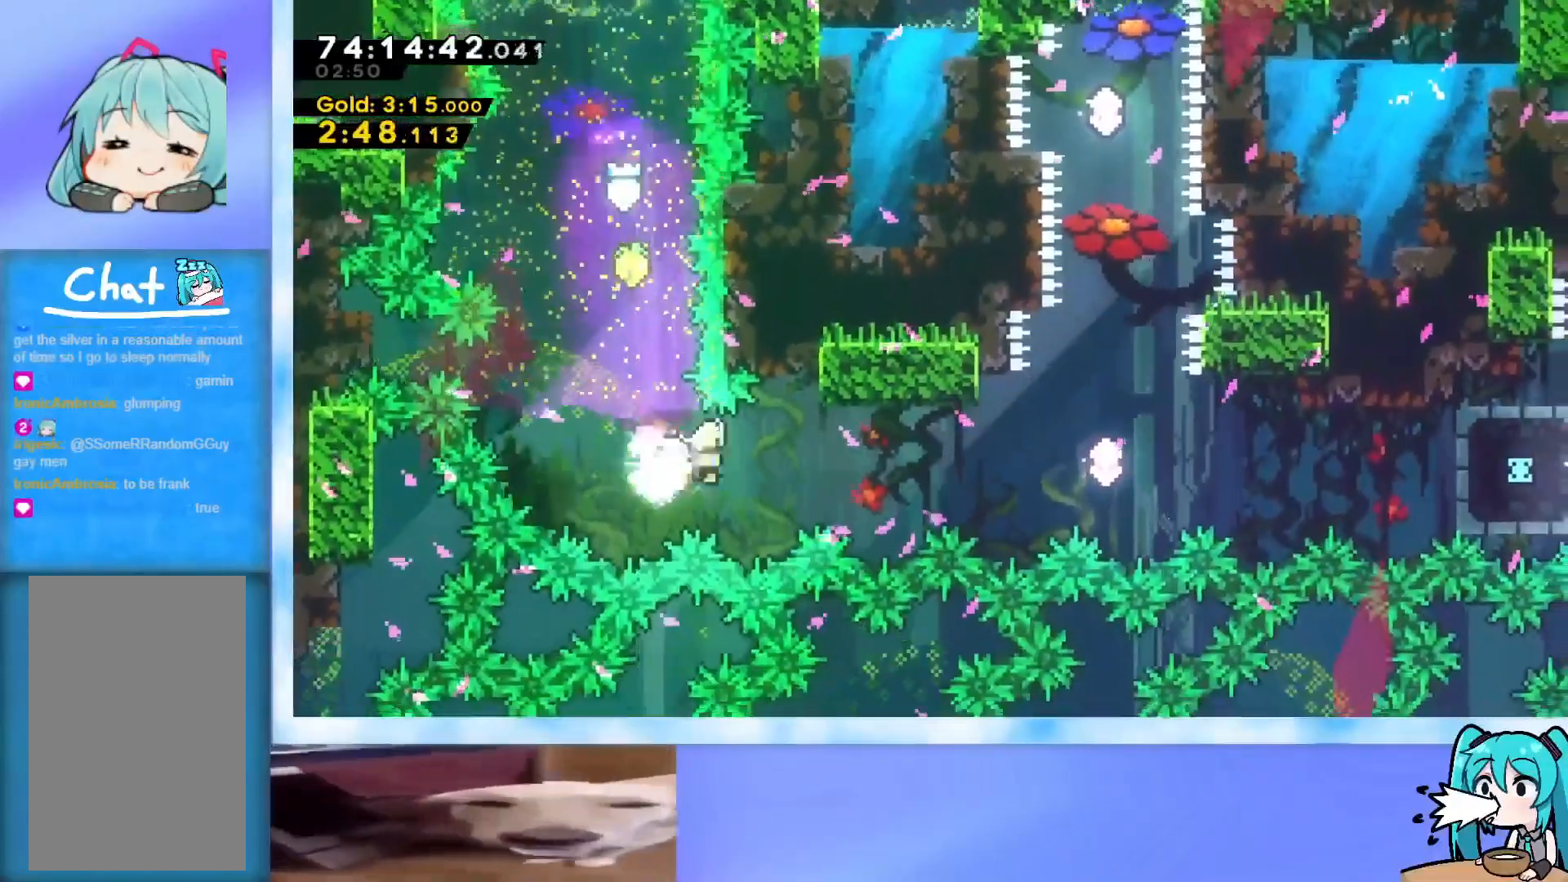
{"keys": ["dash", "right"], "events": [[150, "dash", "up"], [233, "dash", "down"]]}
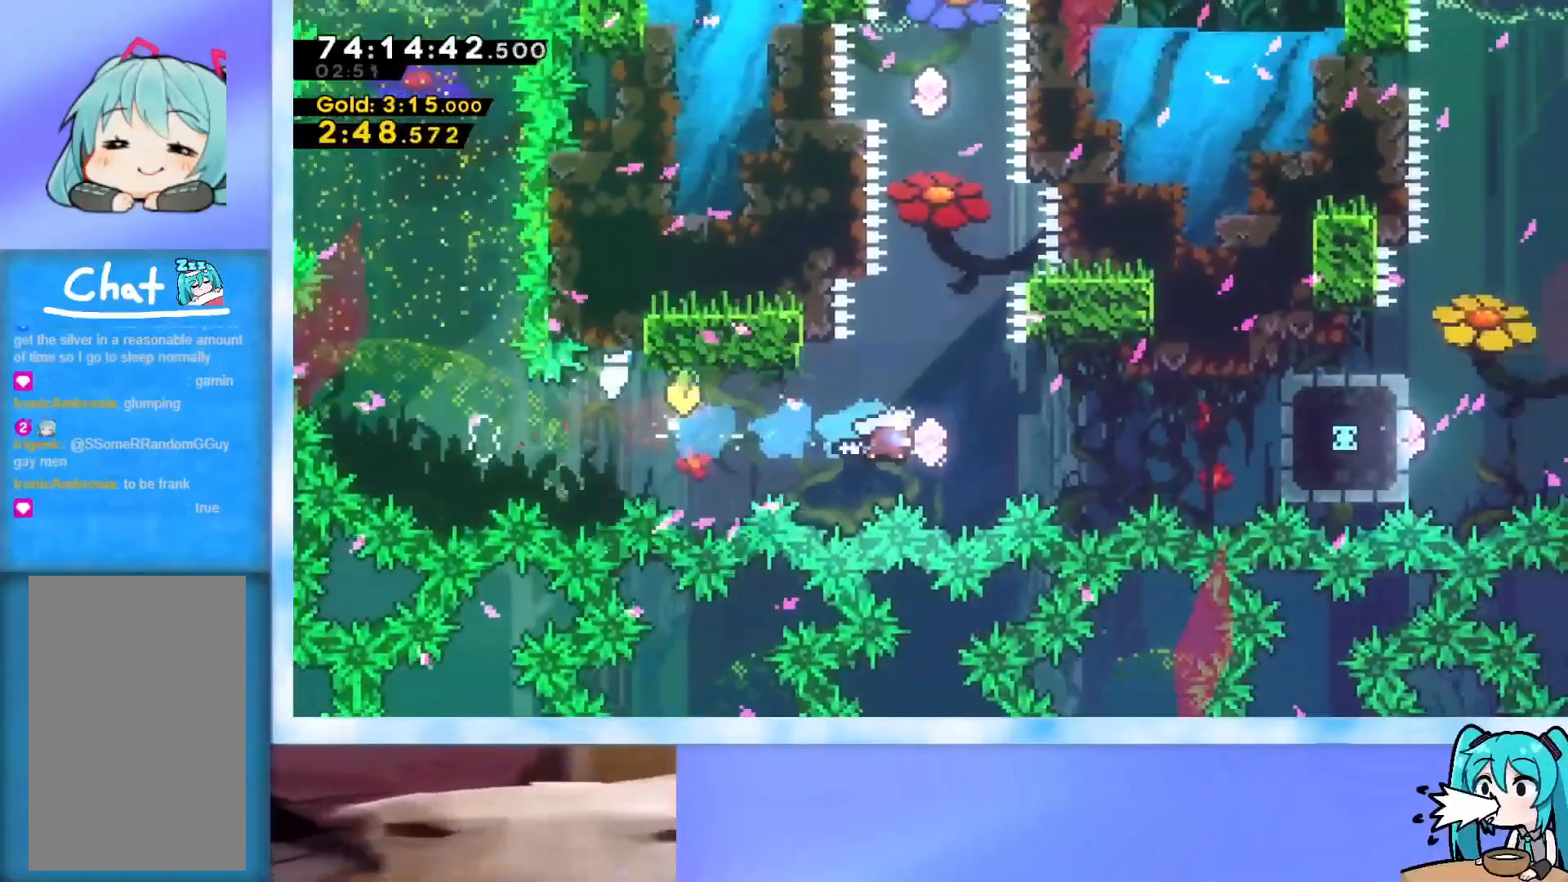
{"keys": ["up"], "events": [[17, "dash", "up"], [67, "right", "up"], [67, "up", "down"], [117, "dash", "down"], [250, "dash", "up"], [350, "dash", "down"], [434, "dash", "up"]]}
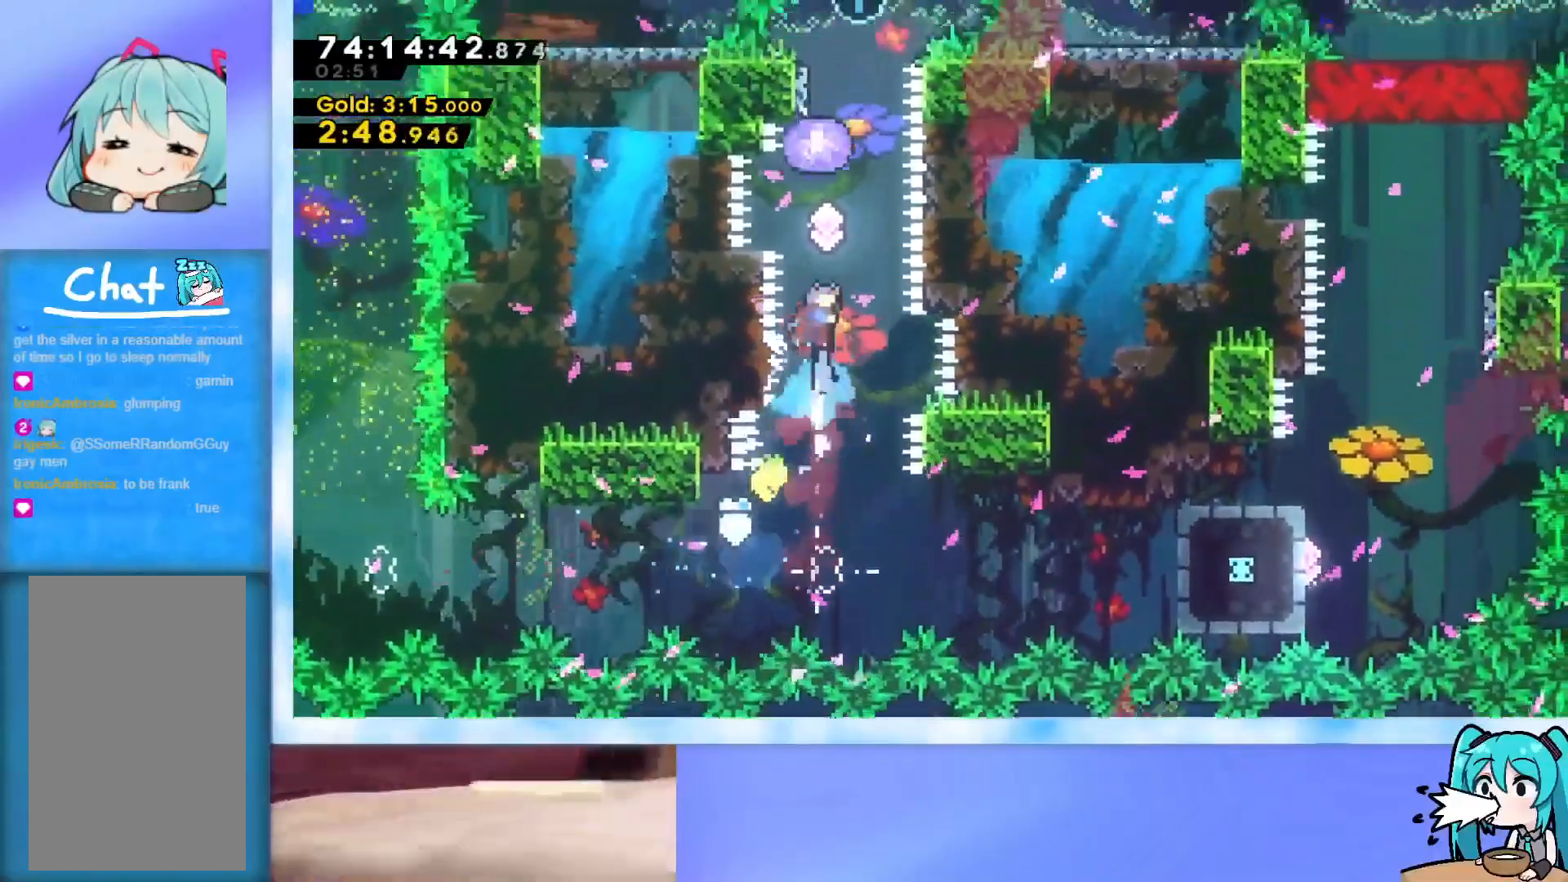
{"keys": ["down", "grab"], "events": [[33, "grab", "down"], [267, "right", "down"], [367, "up", "up"], [400, "right", "up"], [500, "down", "down"]]}
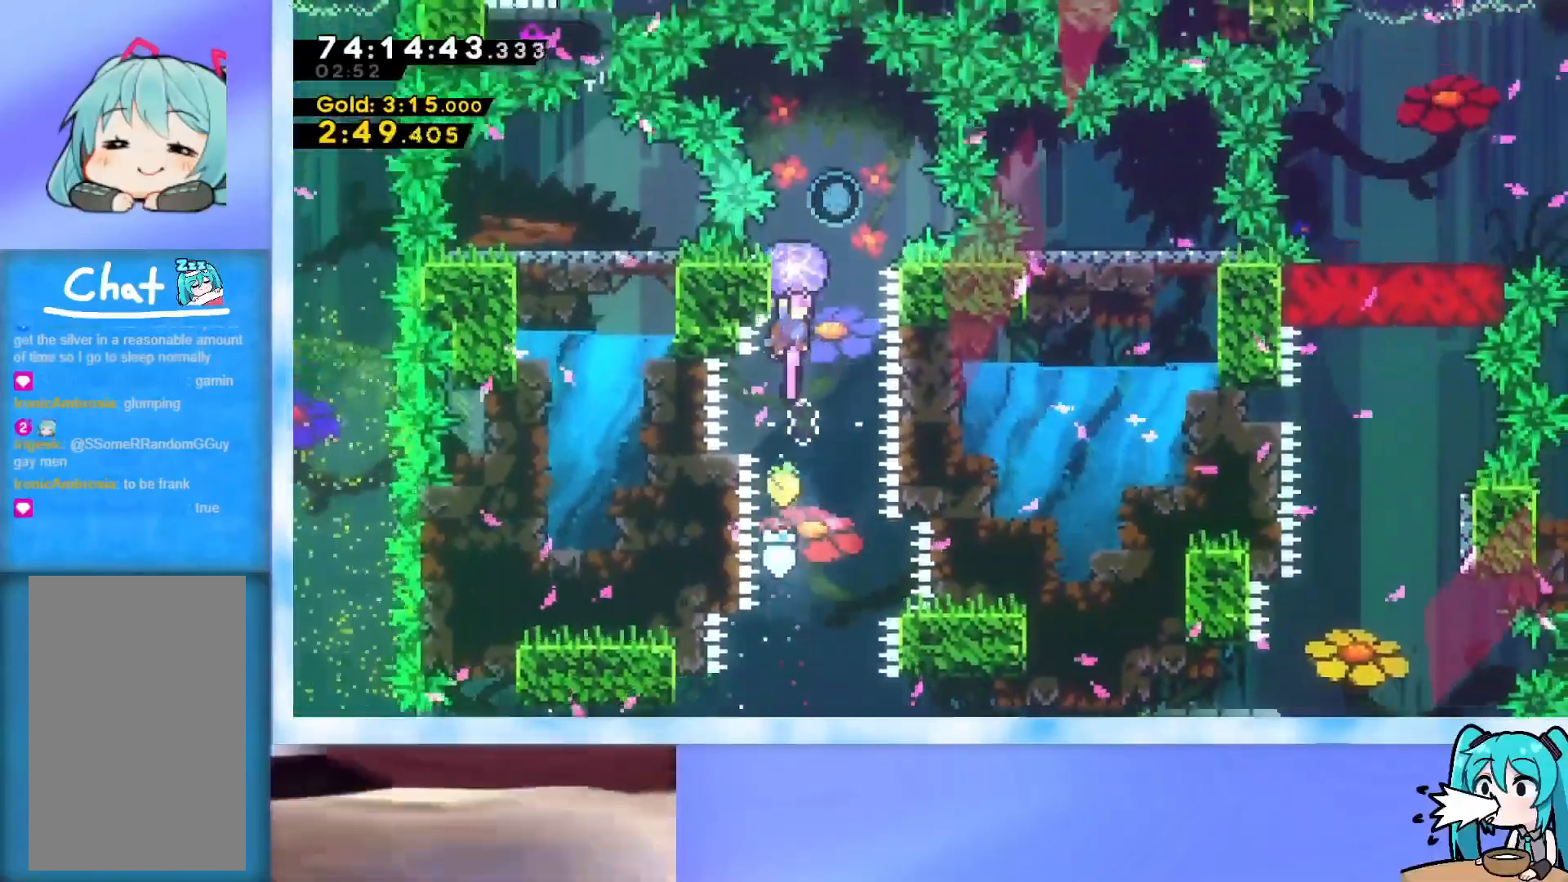
{"keys": ["grab", "up"], "events": [[100, "grab", "up"], [184, "down", "up"], [234, "up", "down"], [284, "dash", "down"], [334, "dash", "up"], [384, "grab", "down"]]}
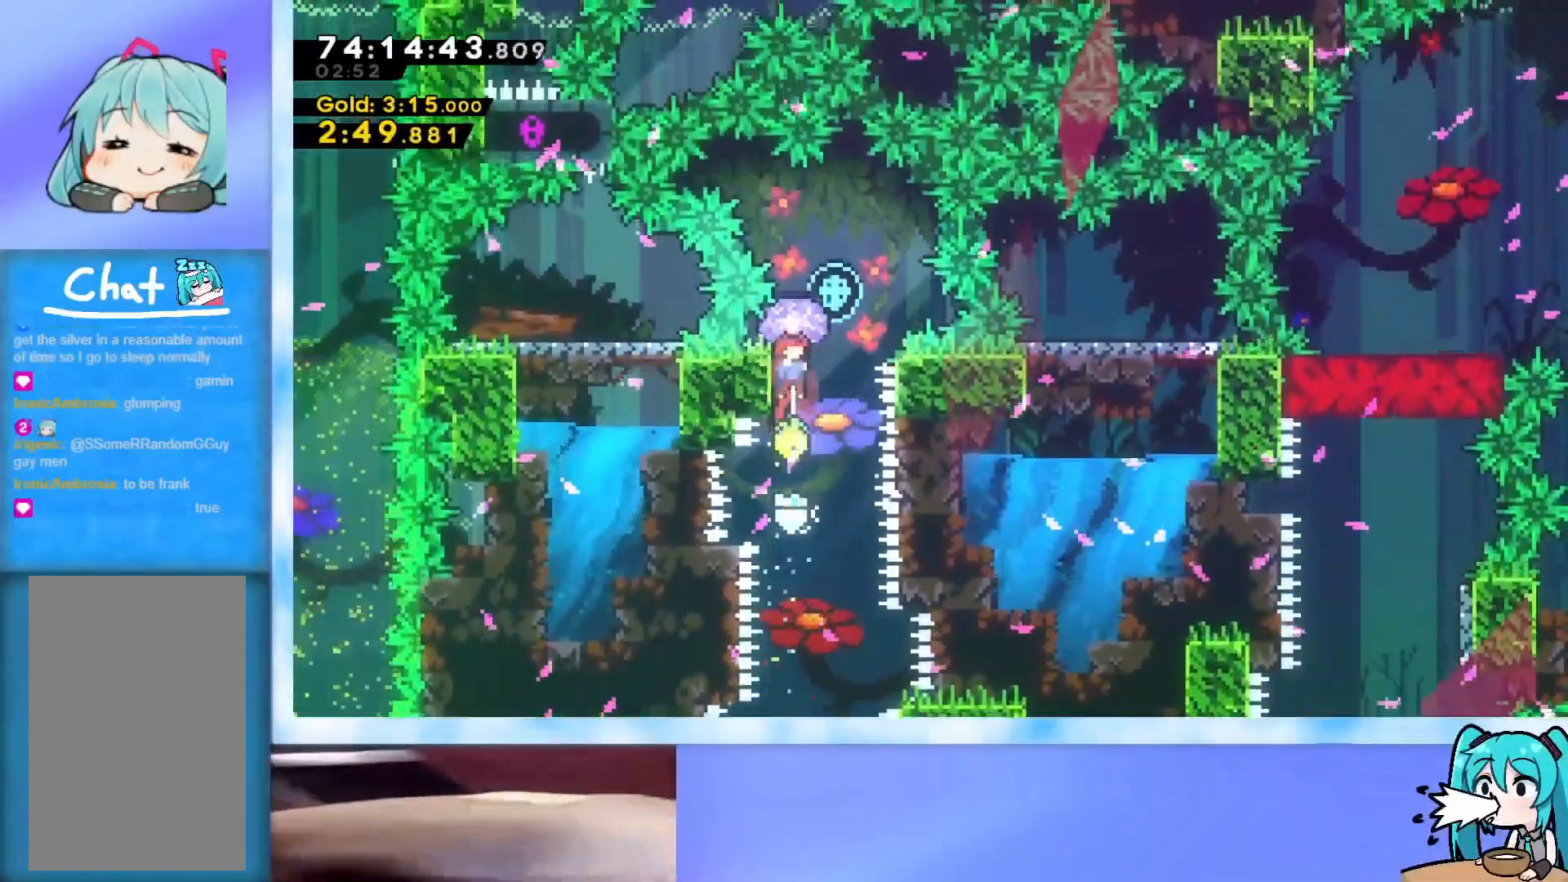
{"keys": ["grab"], "events": [[66, "right", "down"], [116, "up", "up"], [250, "right", "up"]]}
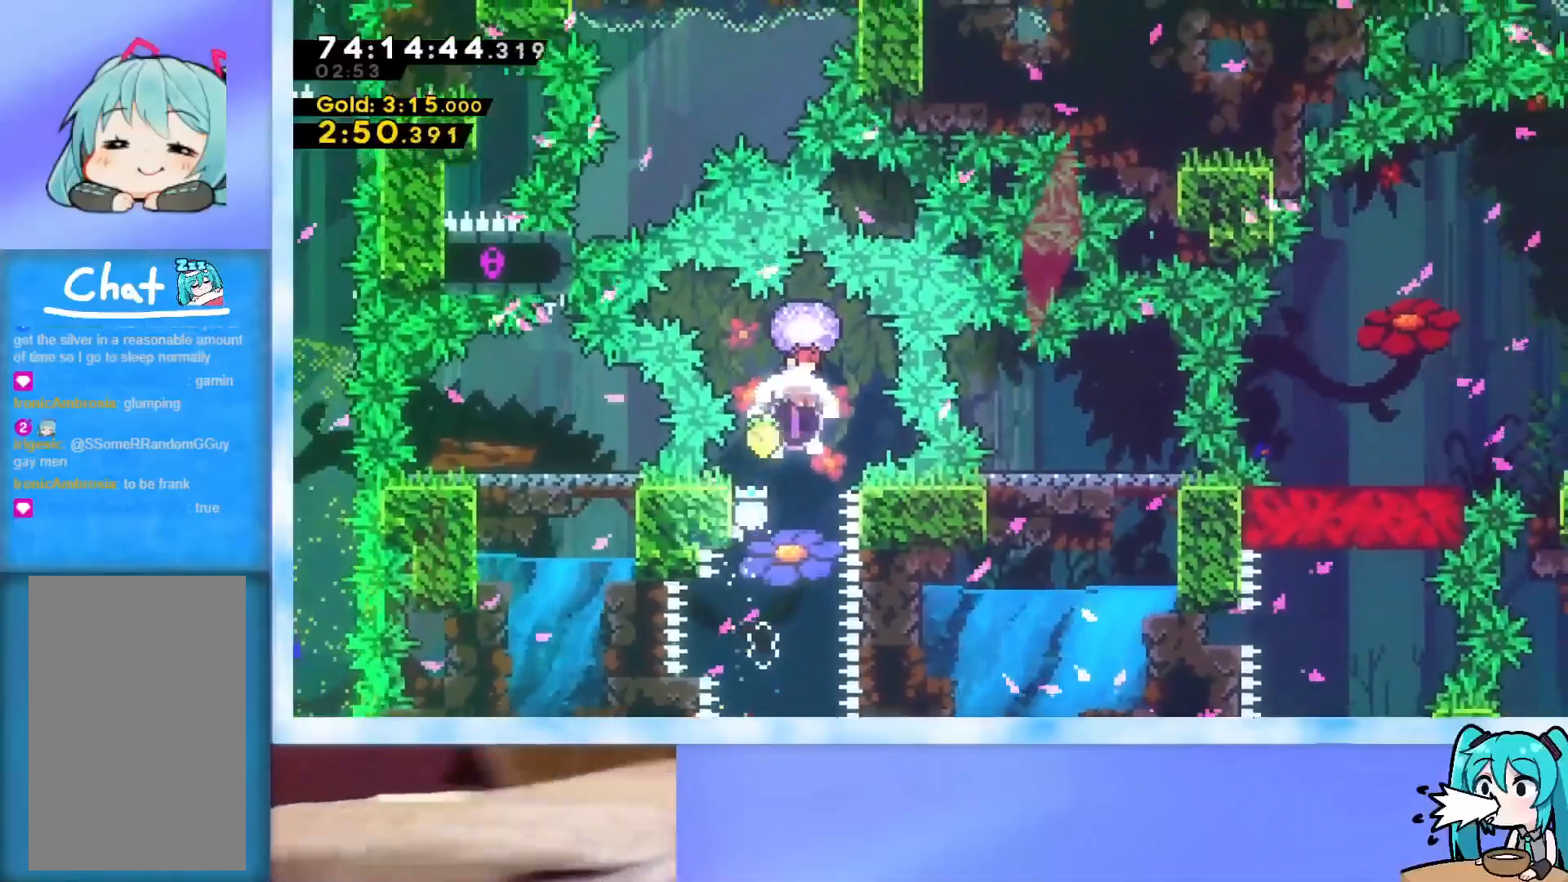
{"keys": ["left"], "events": [[84, "grab", "up"], [501, "left", "down"]]}
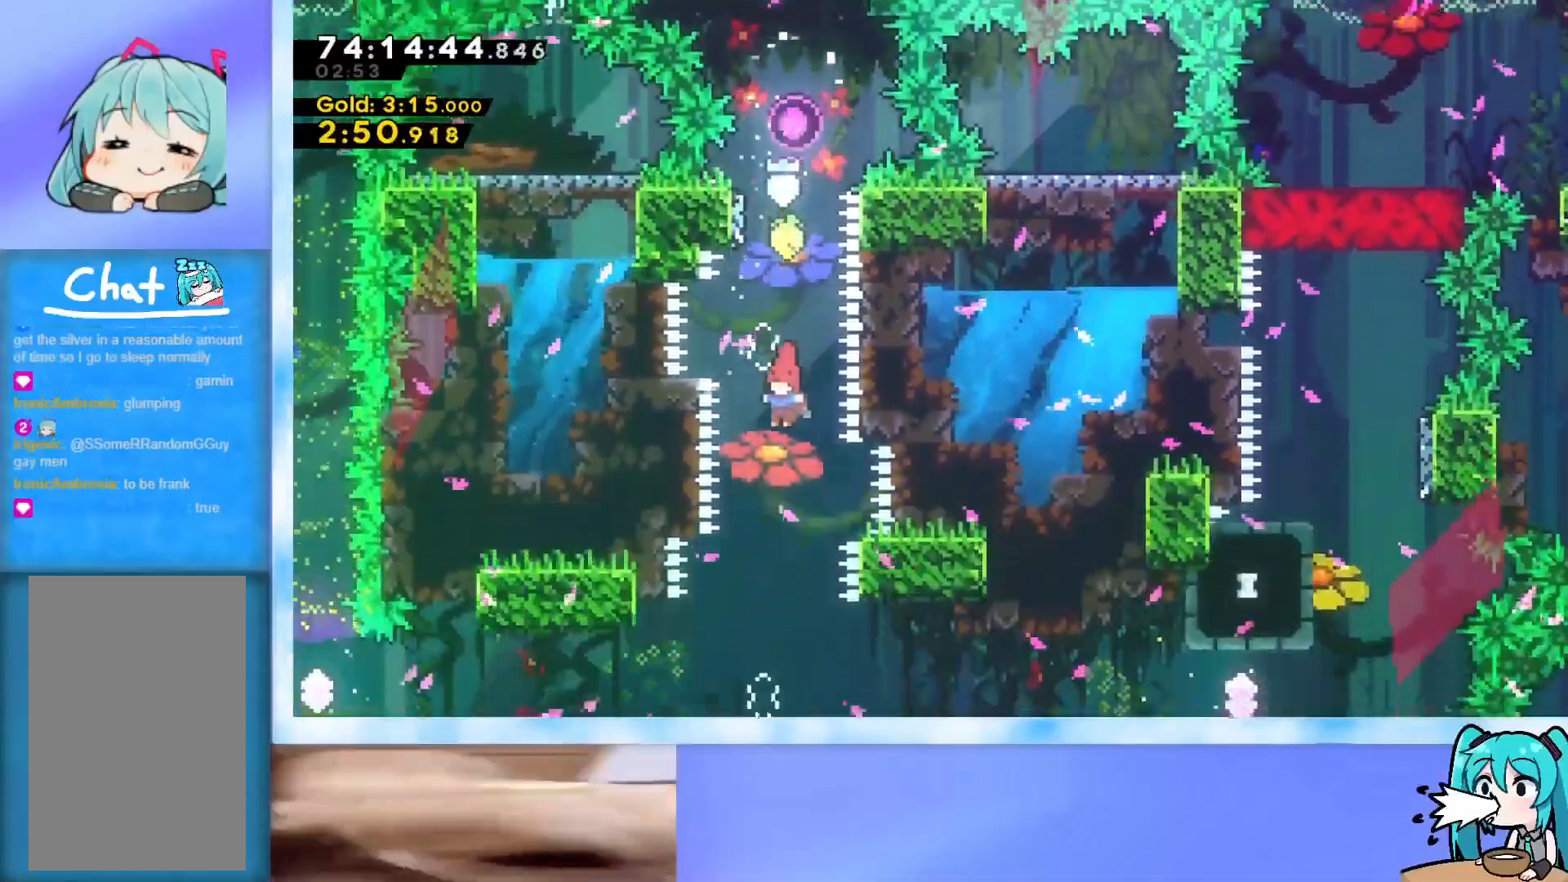
{"keys": [], "events": [[50, "left", "up"]]}
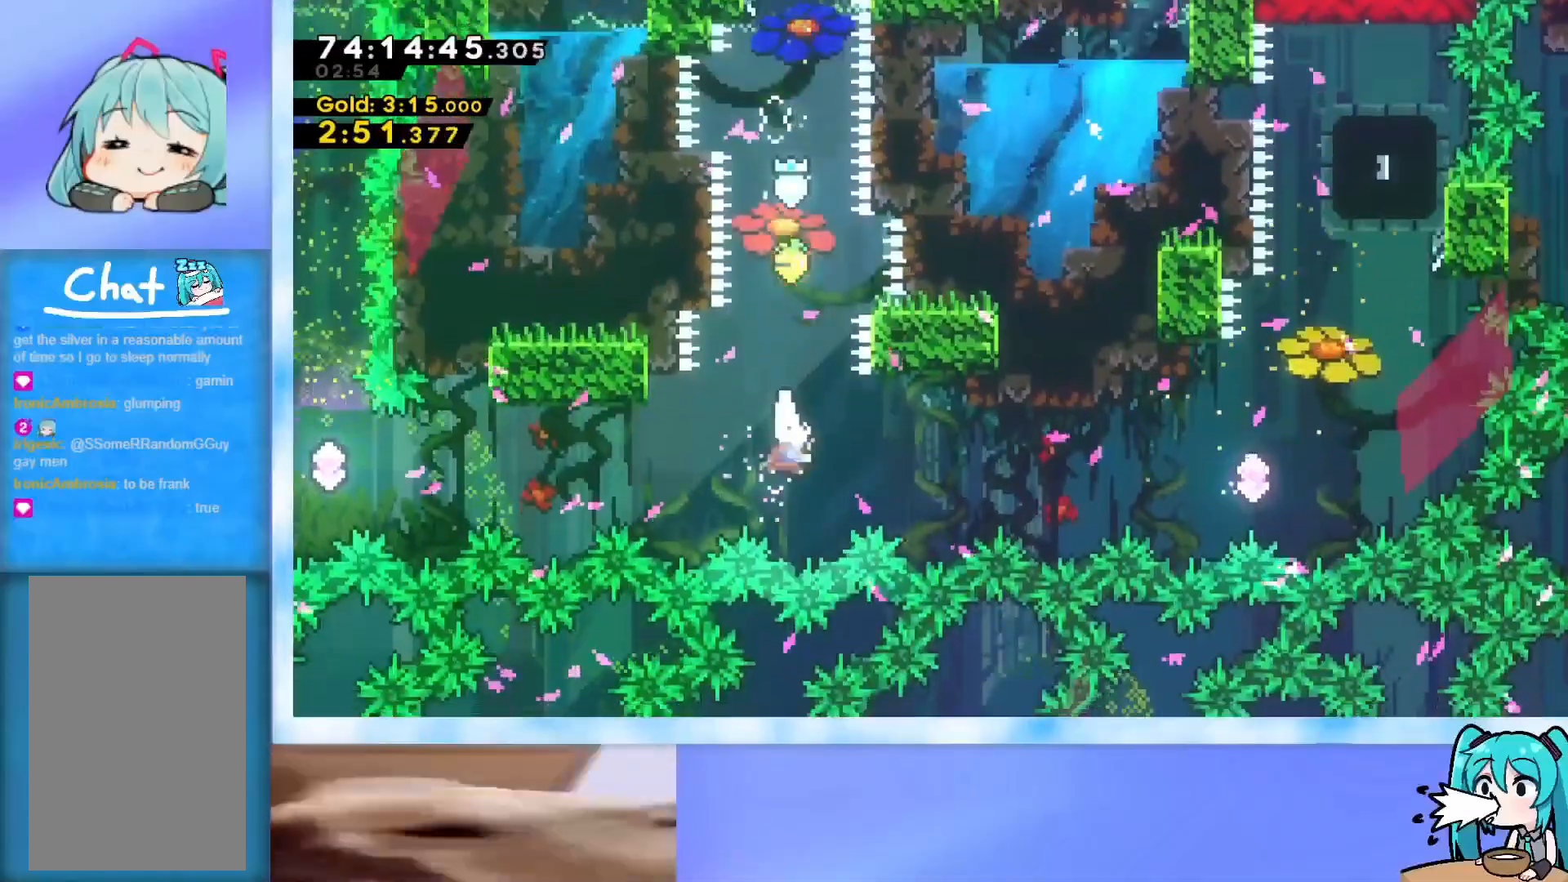
{"keys": ["dash", "right"], "events": [[17, "dash", "down"], [17, "right", "down"], [200, "dash", "up"], [300, "dash", "down"]]}